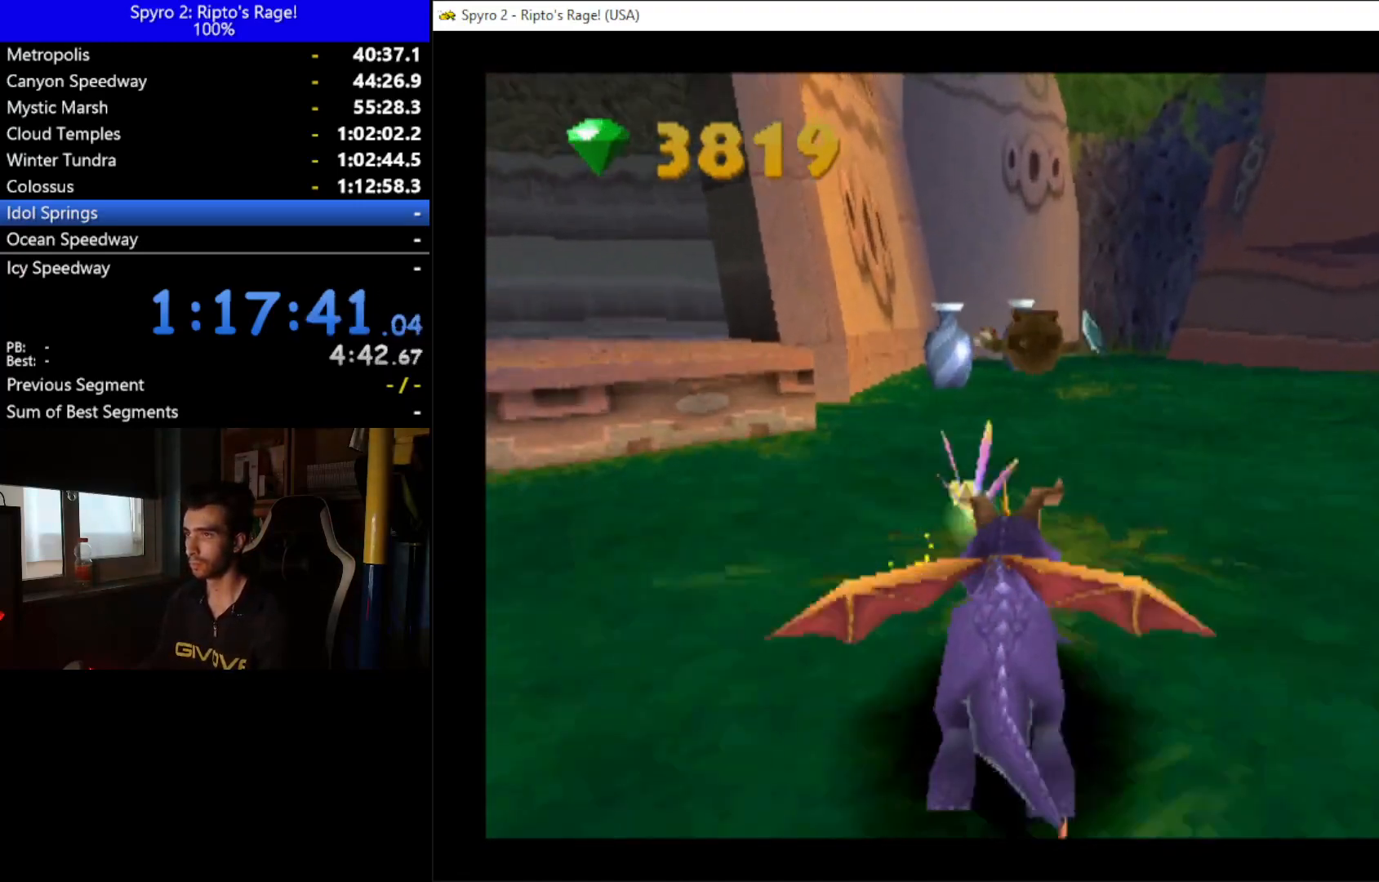
Gameplay with a controller (Xbox layout); each line is a JSON object with the inputs held at the frame after it. "events" lists button and stick changes between this image and that frame as [ms after this image, input, new state], when the widget could be followed in between. Not read: START.
{"buttons": ["X"], "left_stick": "down", "right_stick": "center"}
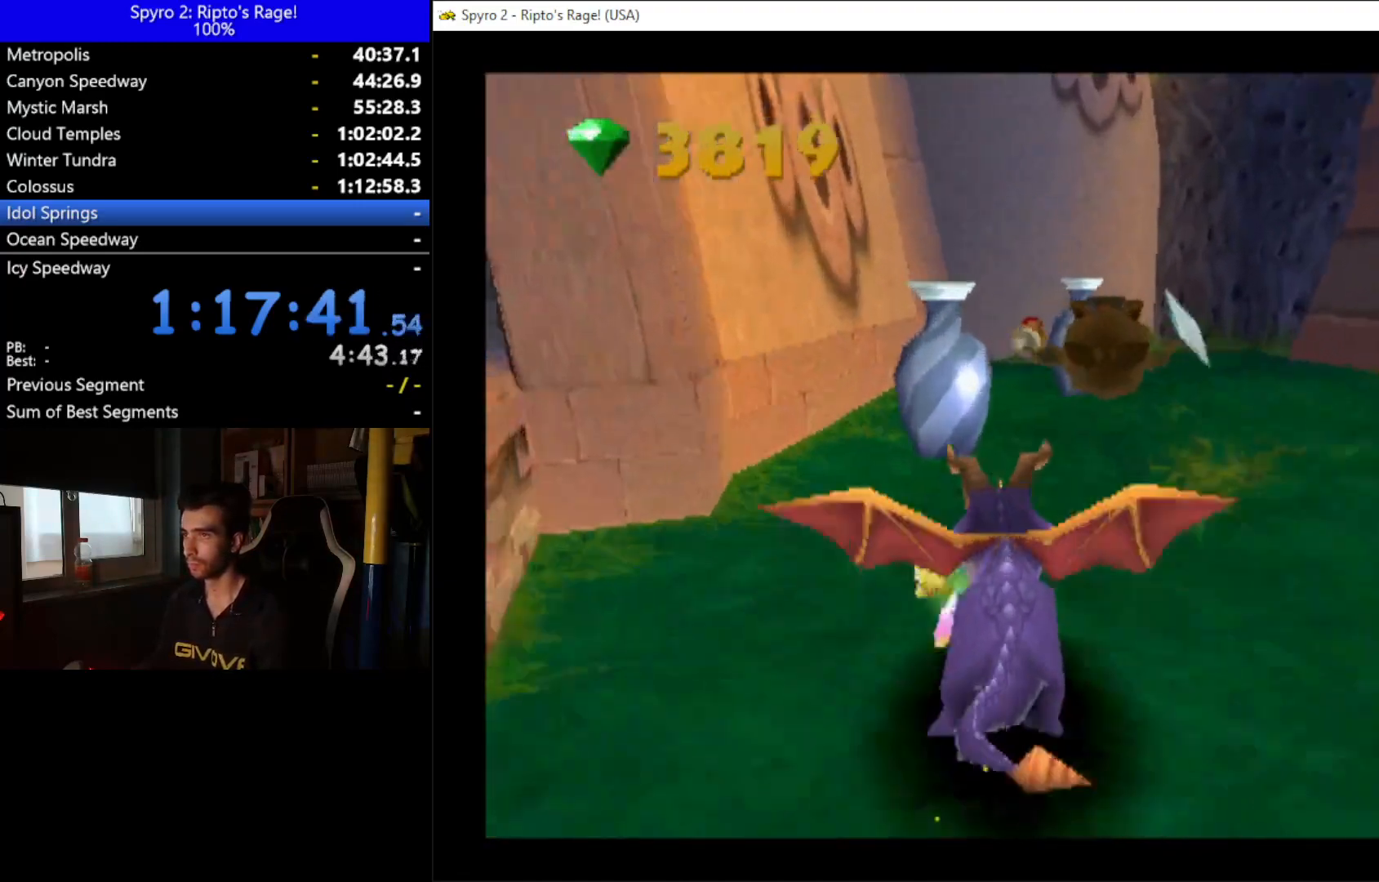
{"buttons": ["X", "DPAD_RIGHT"], "left_stick": "down", "right_stick": "center", "events": [[167, "DPAD_RIGHT", "down"]]}
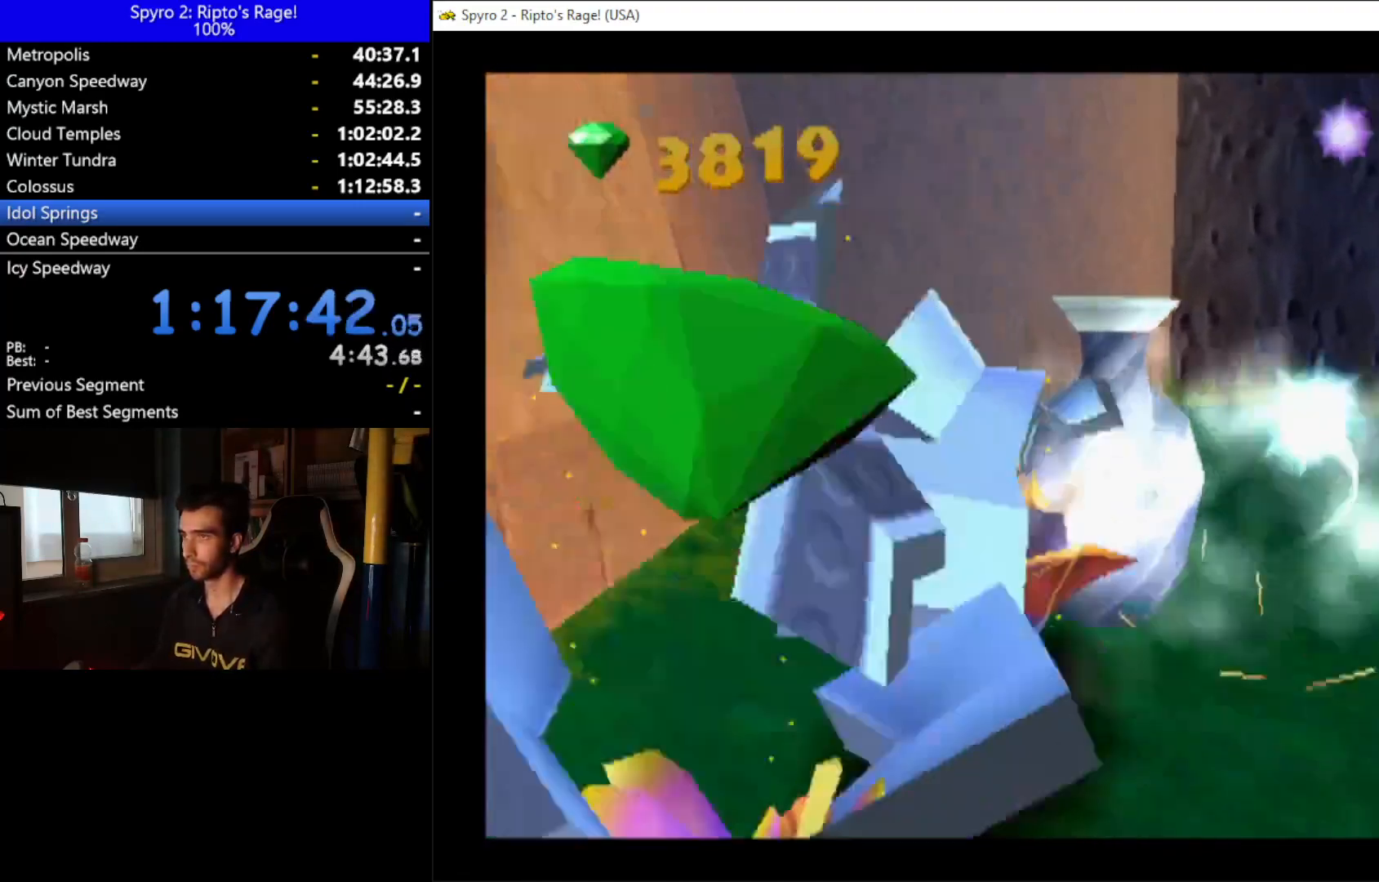
{"buttons": ["X", "DPAD_RIGHT"], "left_stick": "down", "right_stick": "center", "events": [[33, "X", "up"], [333, "L2", "down"], [367, "X", "down"], [500, "L2", "up"]]}
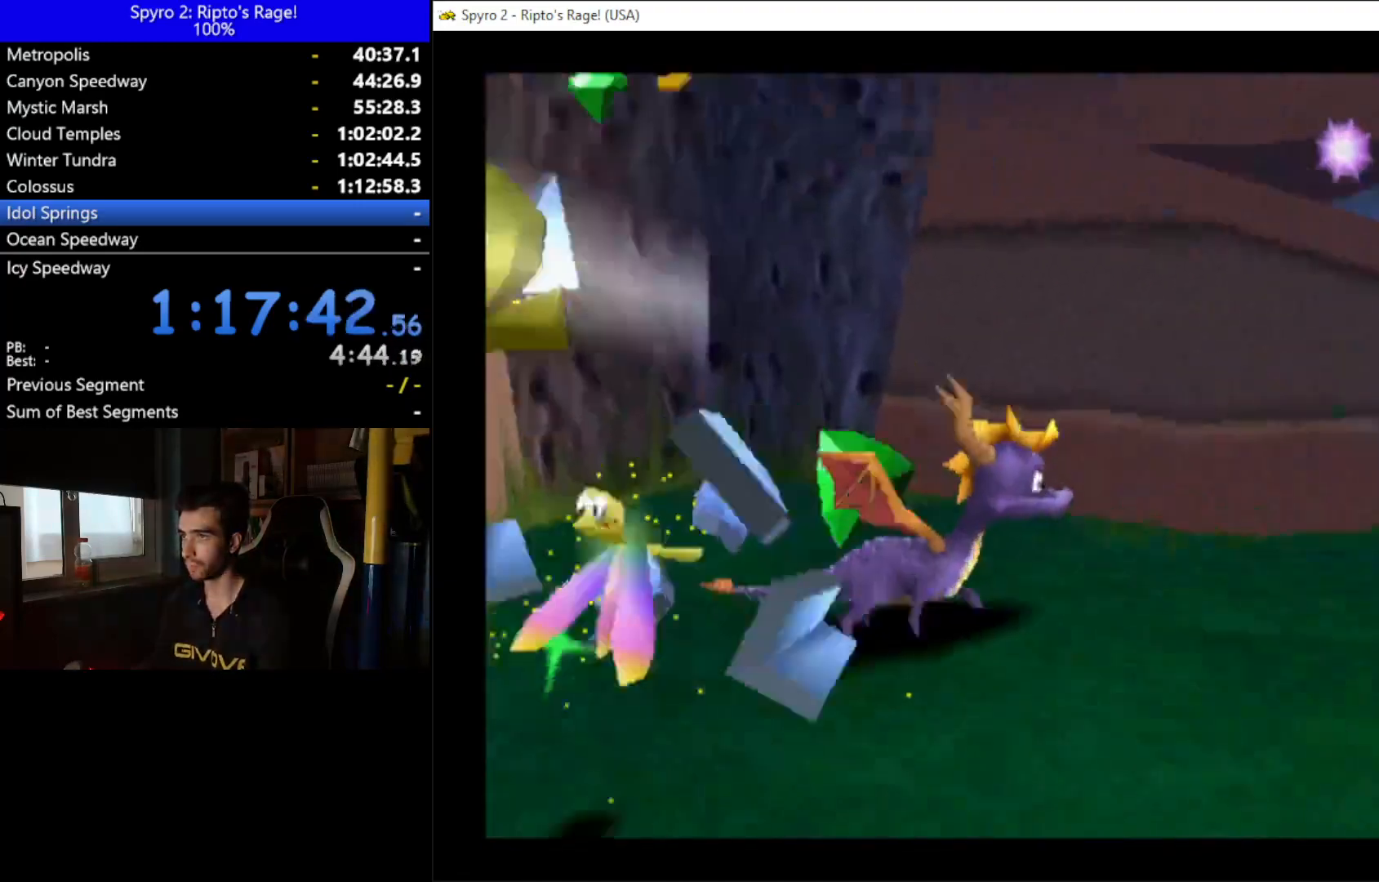
{"buttons": ["X", "DPAD_UP", "DPAD_LEFT"], "left_stick": "down", "right_stick": "center", "events": [[267, "DPAD_RIGHT", "up"], [333, "DPAD_UP", "down"], [367, "DPAD_LEFT", "down"]]}
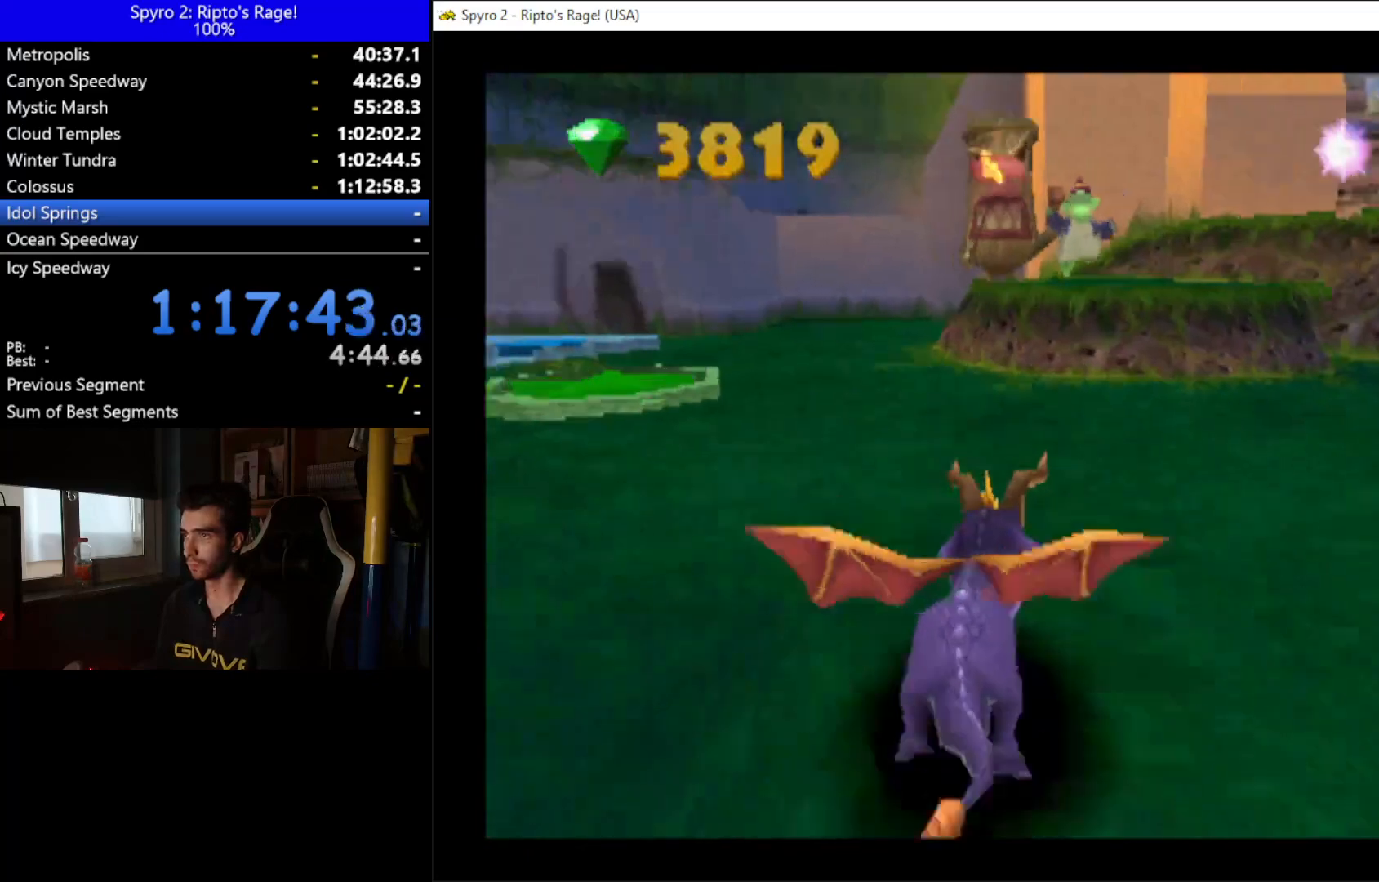
{"buttons": [], "left_stick": "down", "right_stick": "center", "events": [[33, "DPAD_UP", "up"], [33, "X", "up"], [333, "DPAD_LEFT", "up"]]}
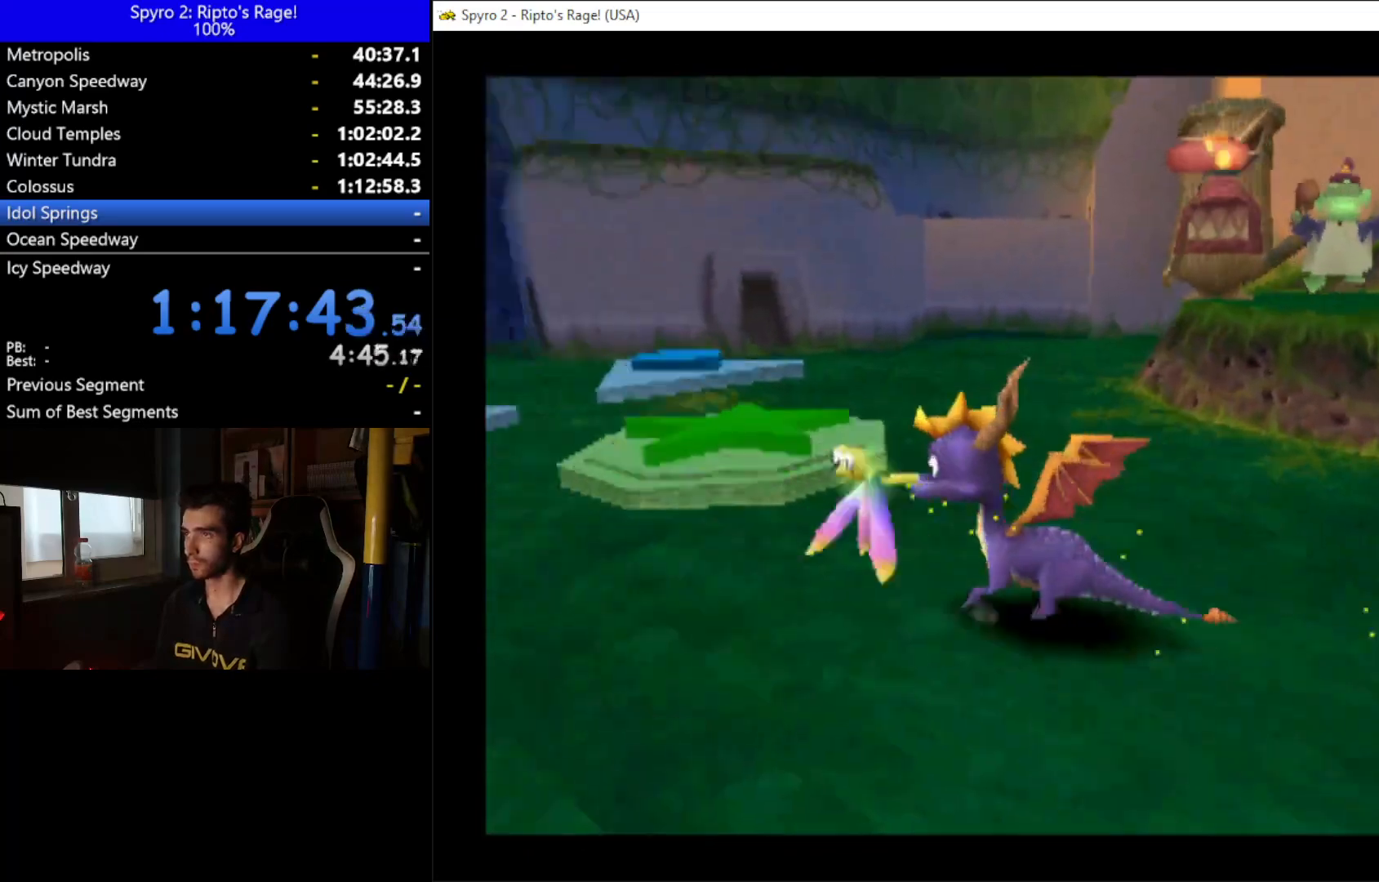
{"buttons": [], "left_stick": "down", "right_stick": "center", "events": []}
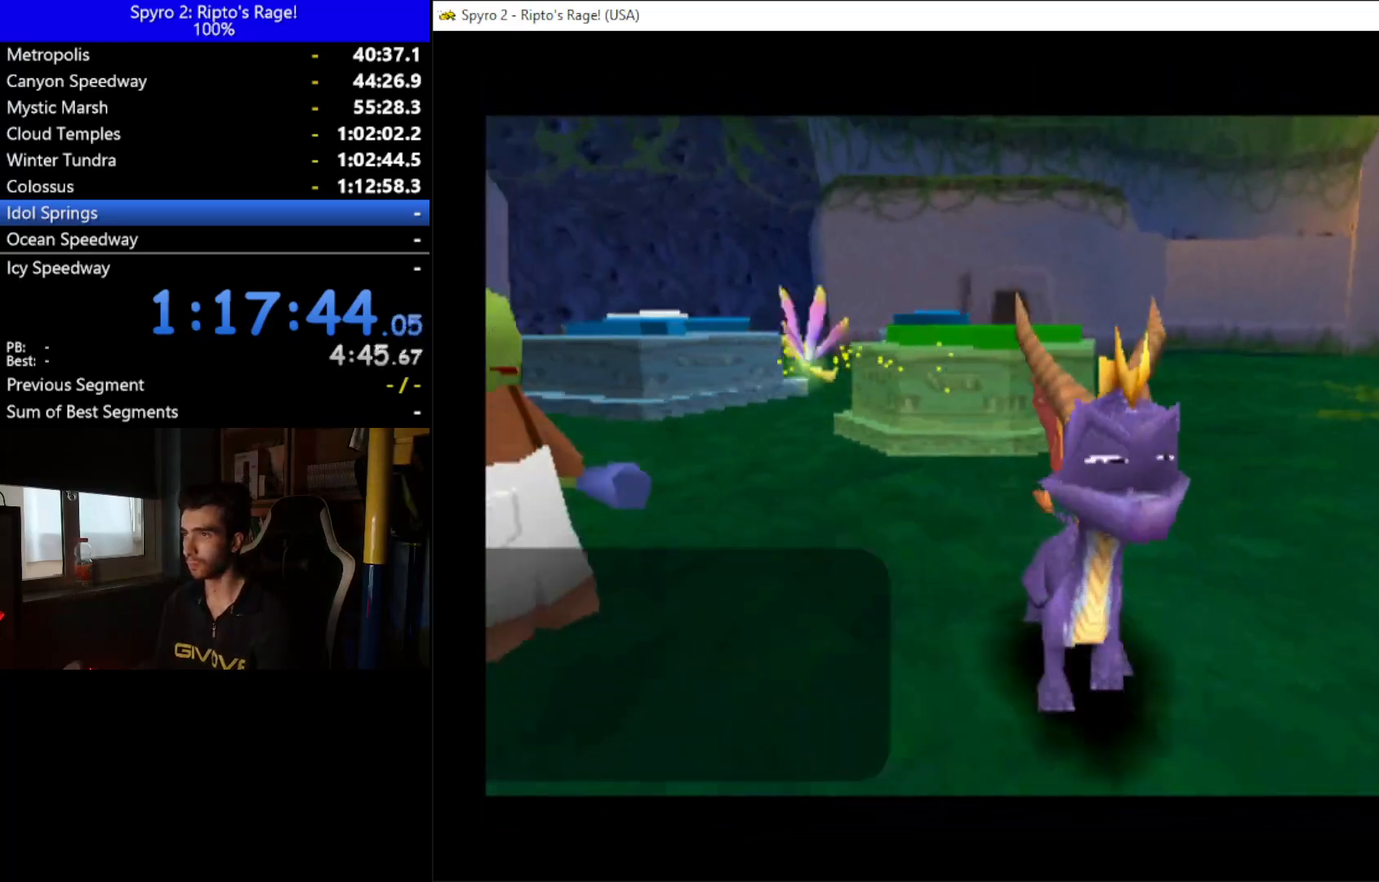
{"buttons": [], "left_stick": "down", "right_stick": "center", "events": []}
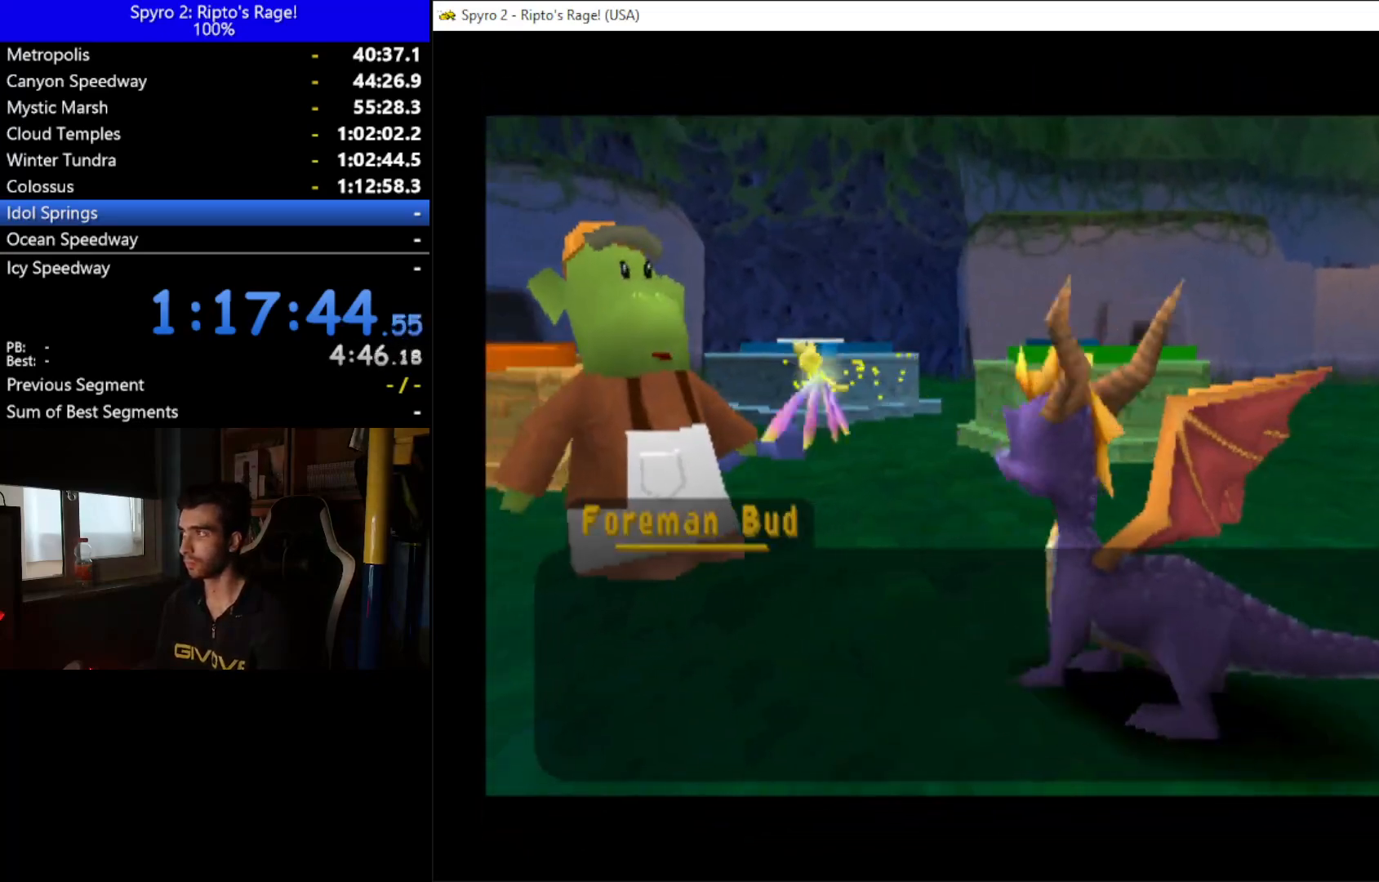
{"buttons": [], "left_stick": "down", "right_stick": "center", "events": [[333, "A", "down"], [400, "A", "up"]]}
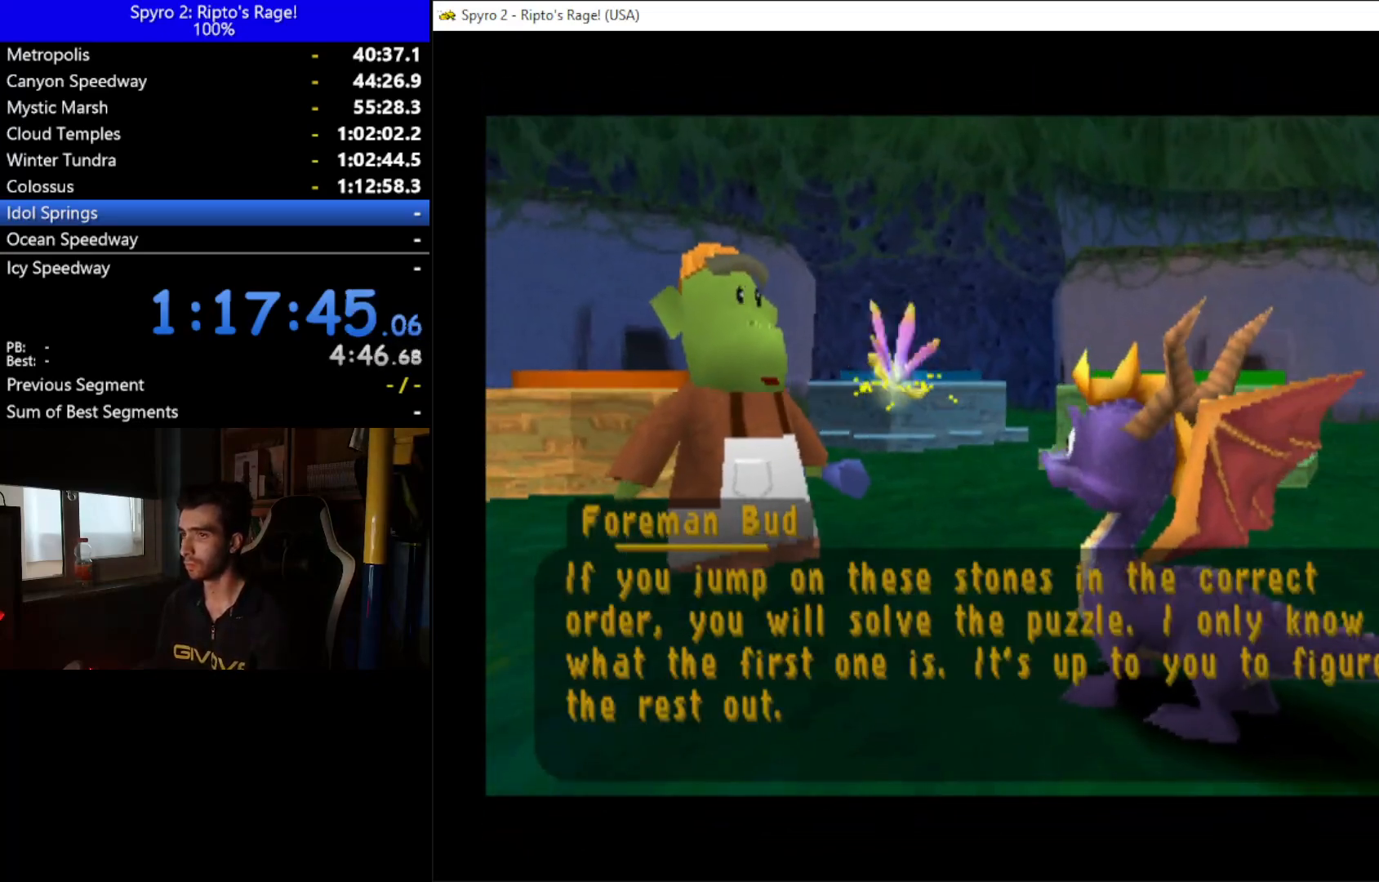
{"buttons": [], "left_stick": "down", "right_stick": "center", "events": [[33, "A", "down"], [100, "A", "up"], [167, "A", "down"], [267, "A", "up"], [367, "A", "down"], [467, "A", "up"]]}
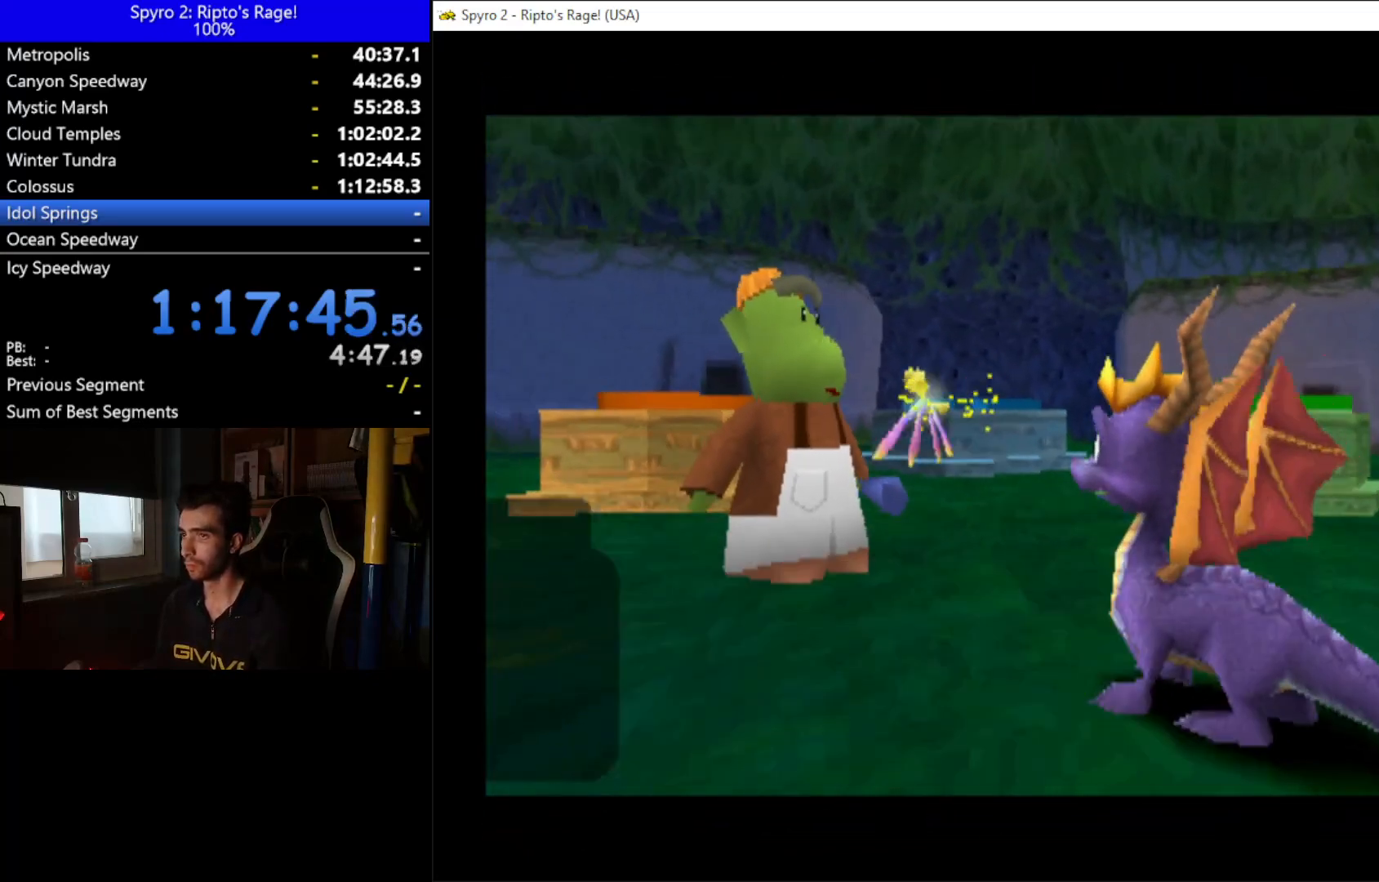
{"buttons": ["DPAD_UP", "DPAD_RIGHT"], "left_stick": "down", "right_stick": "center", "events": [[267, "DPAD_UP", "down"], [367, "DPAD_RIGHT", "down"]]}
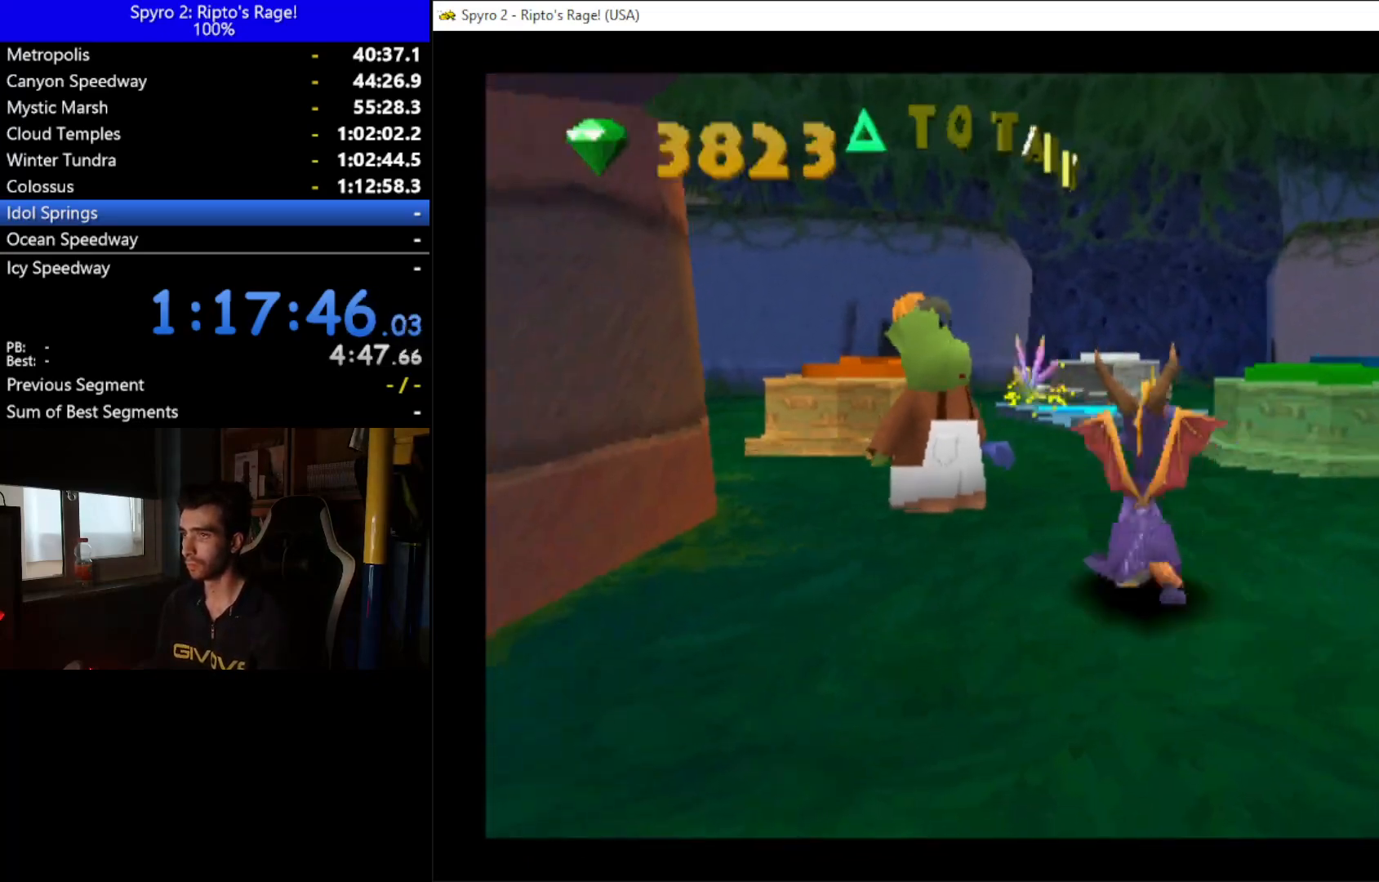
{"buttons": ["R2", "DPAD_UP"], "left_stick": "down", "right_stick": "center", "events": [[67, "DPAD_RIGHT", "up"], [333, "R2", "down"], [400, "DPAD_LEFT", "down"], [500, "DPAD_LEFT", "up"]]}
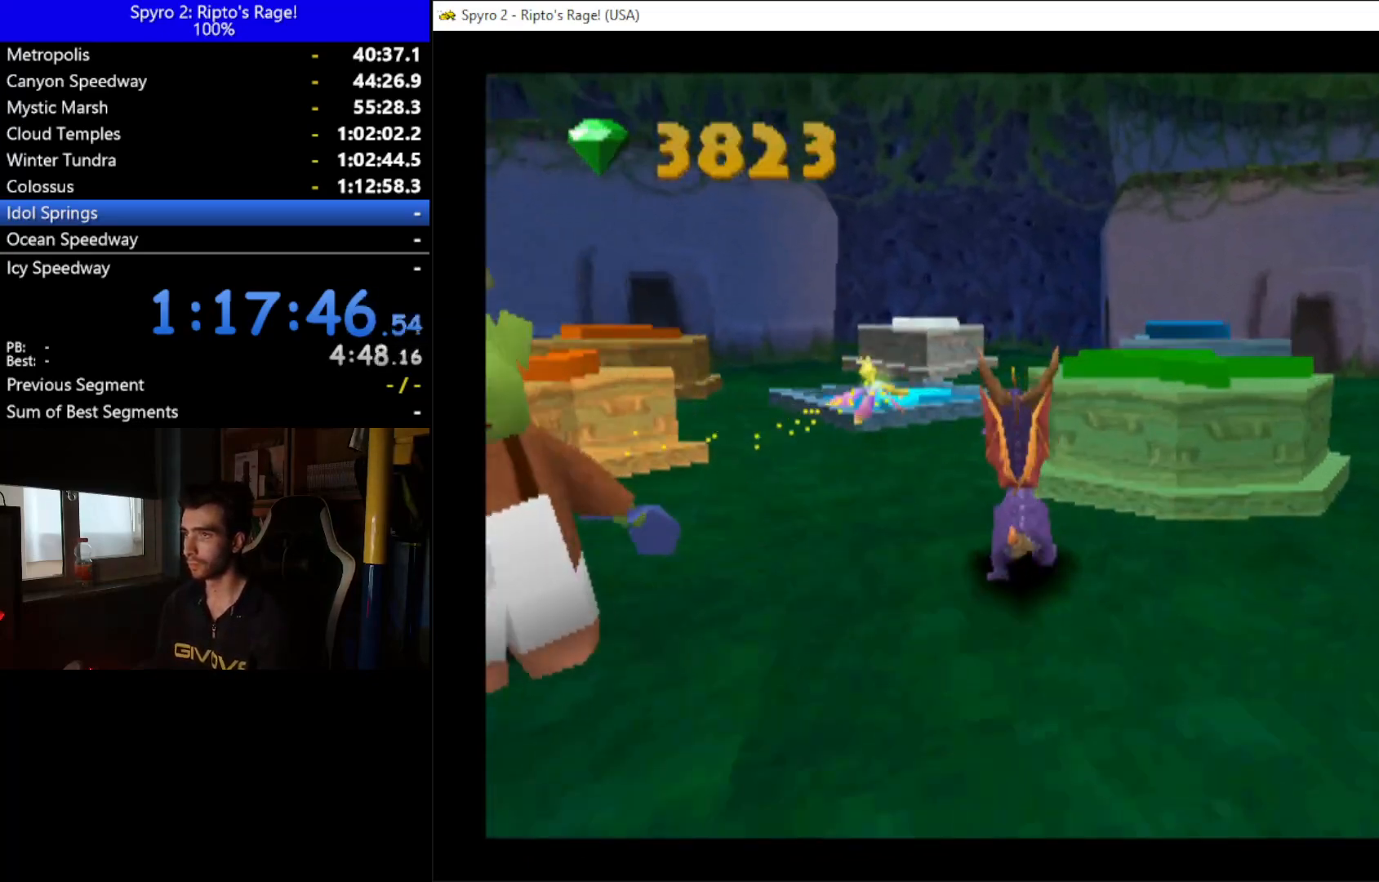
{"buttons": [], "left_stick": "down", "right_stick": "center", "events": [[133, "DPAD_UP", "up"], [333, "R2", "up"]]}
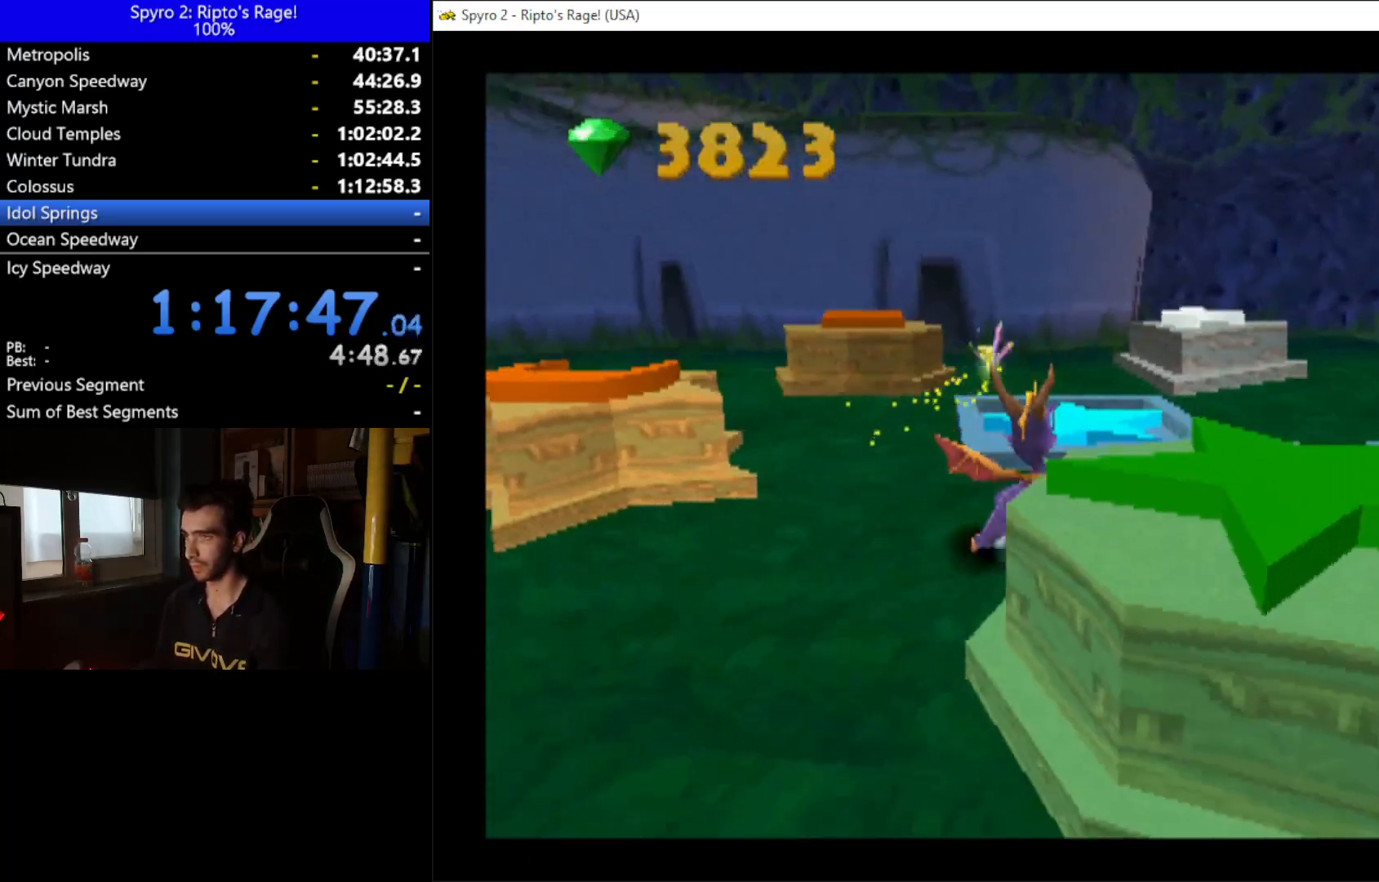
{"buttons": [], "left_stick": "down", "right_stick": "center", "events": []}
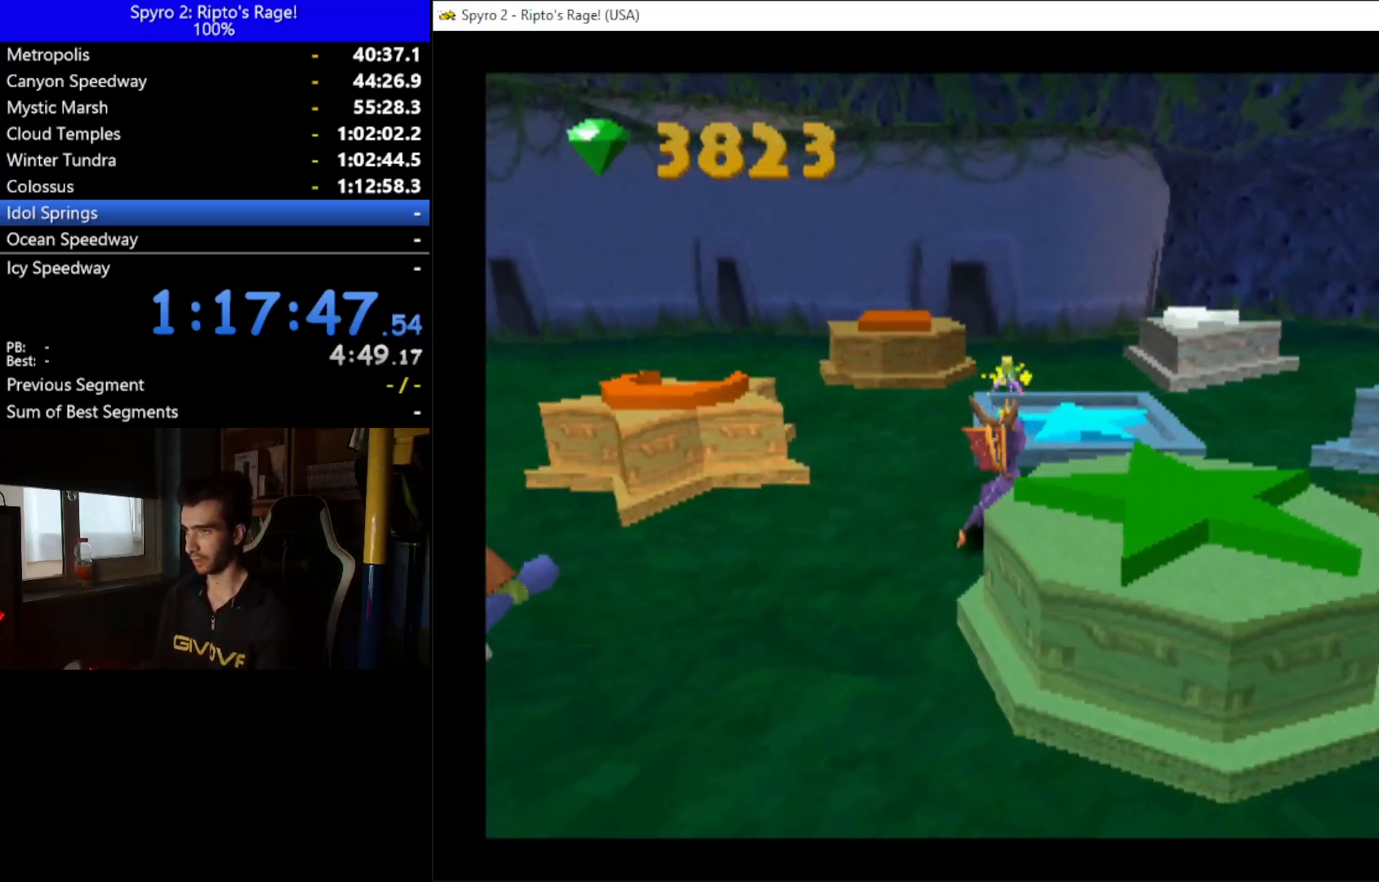
{"buttons": [], "left_stick": "down", "right_stick": "center", "events": []}
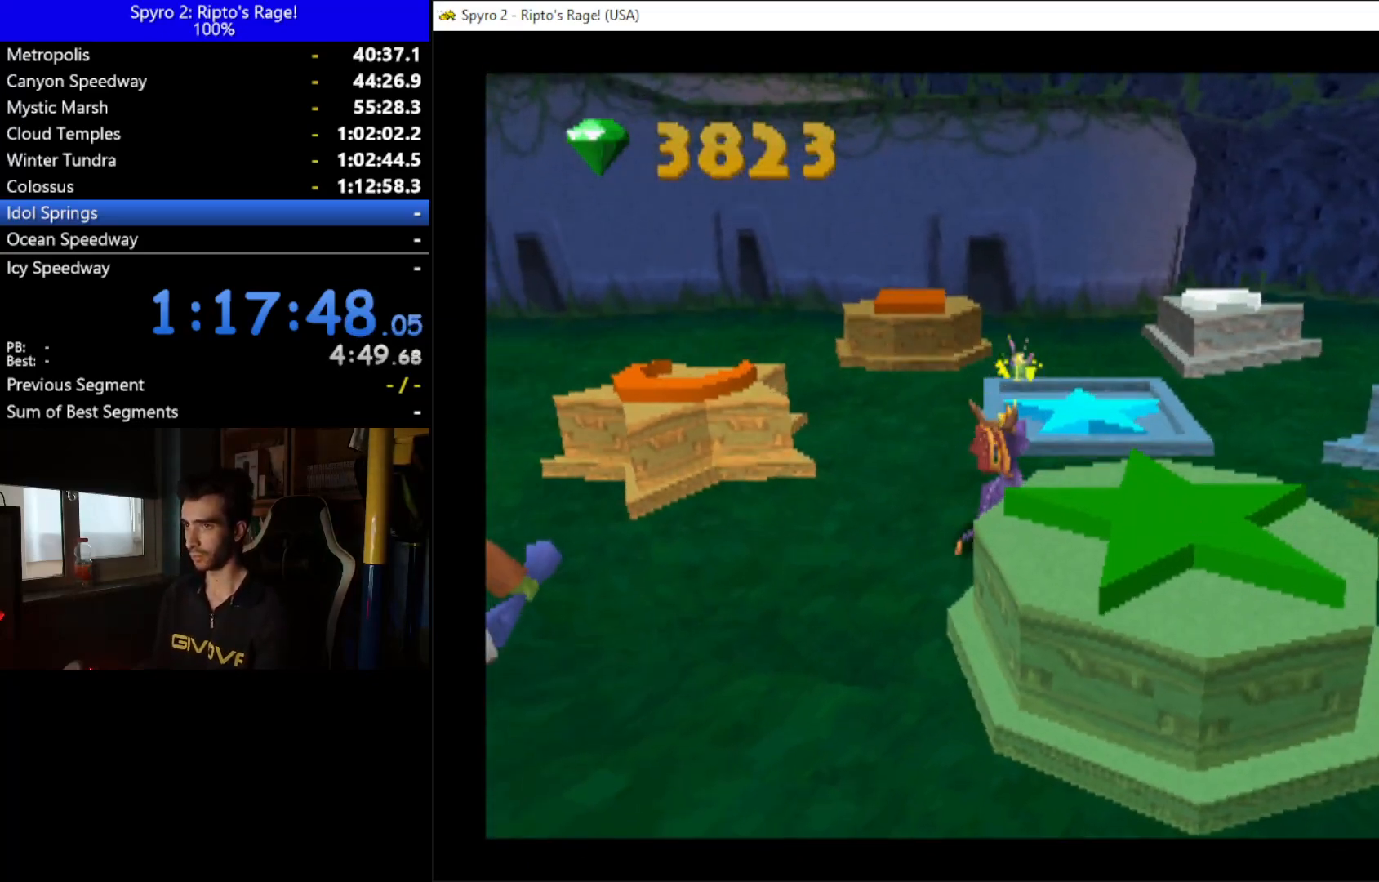
{"buttons": [], "left_stick": "down", "right_stick": "center", "events": []}
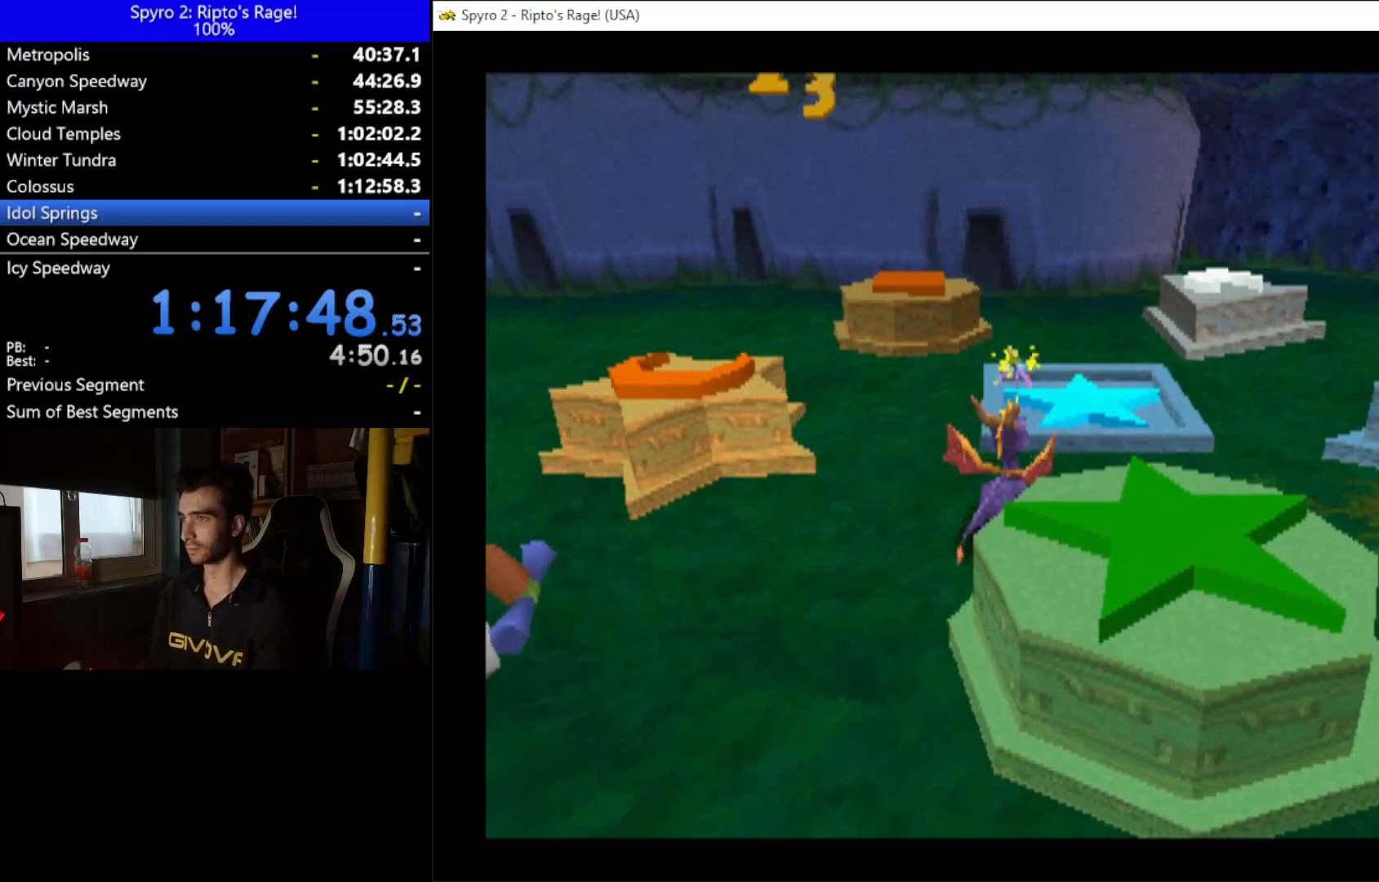
{"buttons": [], "left_stick": "down", "right_stick": "center", "events": []}
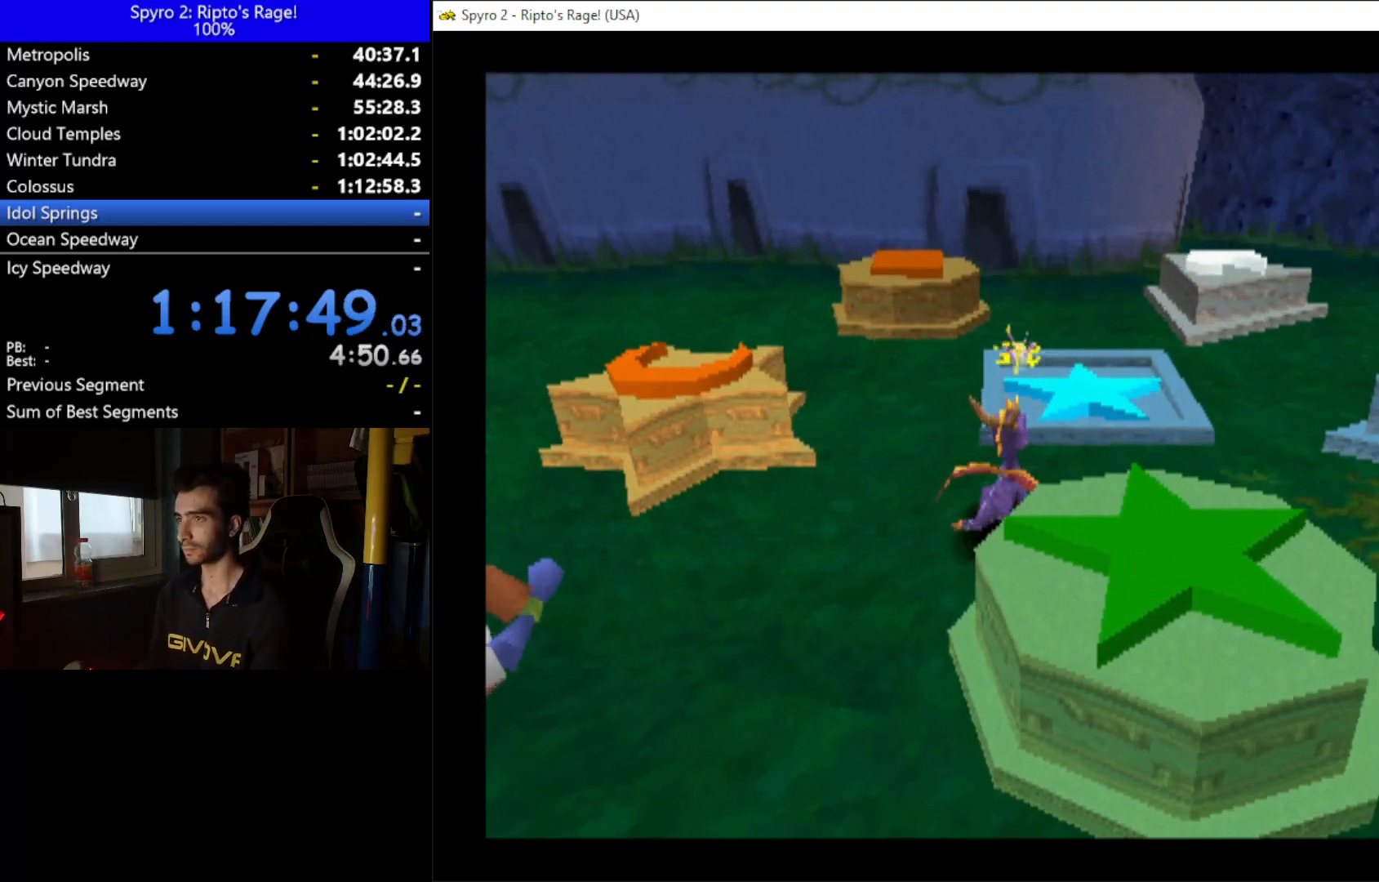
{"buttons": [], "left_stick": "down", "right_stick": "center", "events": []}
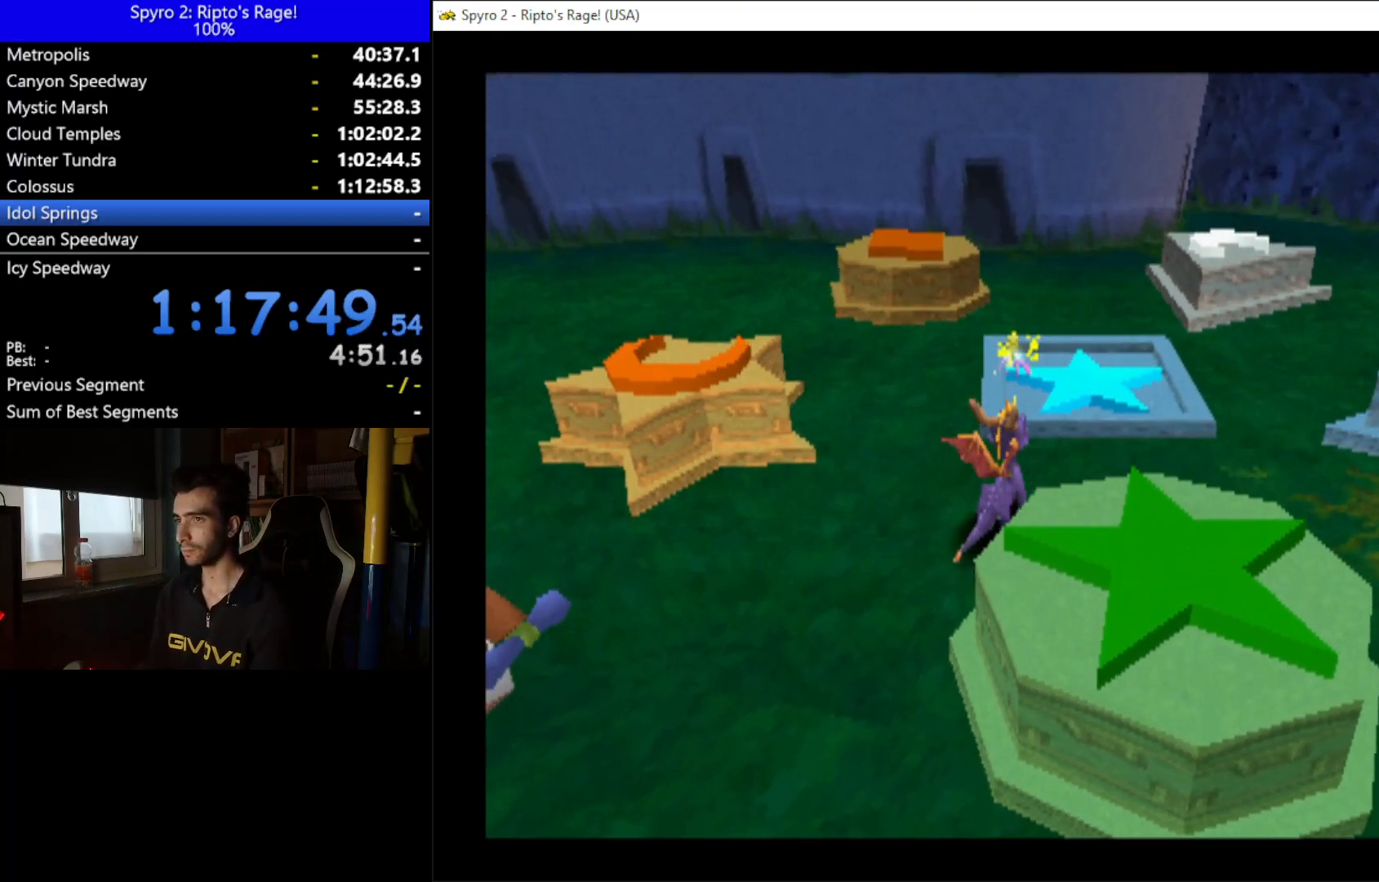
{"buttons": [], "left_stick": "down", "right_stick": "center", "events": []}
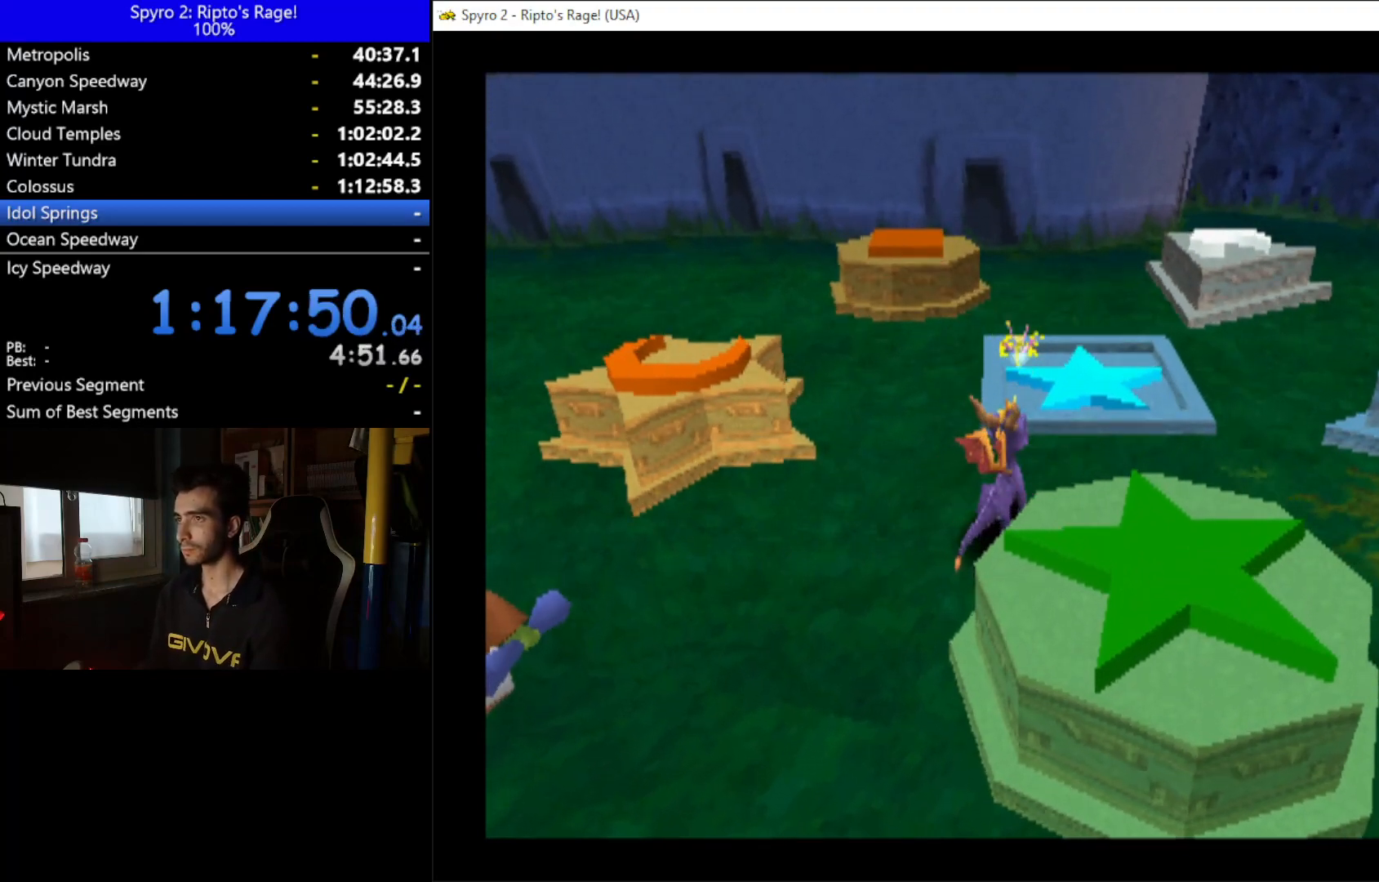
{"buttons": ["A", "DPAD_DOWN"], "left_stick": "down", "right_stick": "center", "events": [[467, "A", "down"], [467, "DPAD_DOWN", "down"]]}
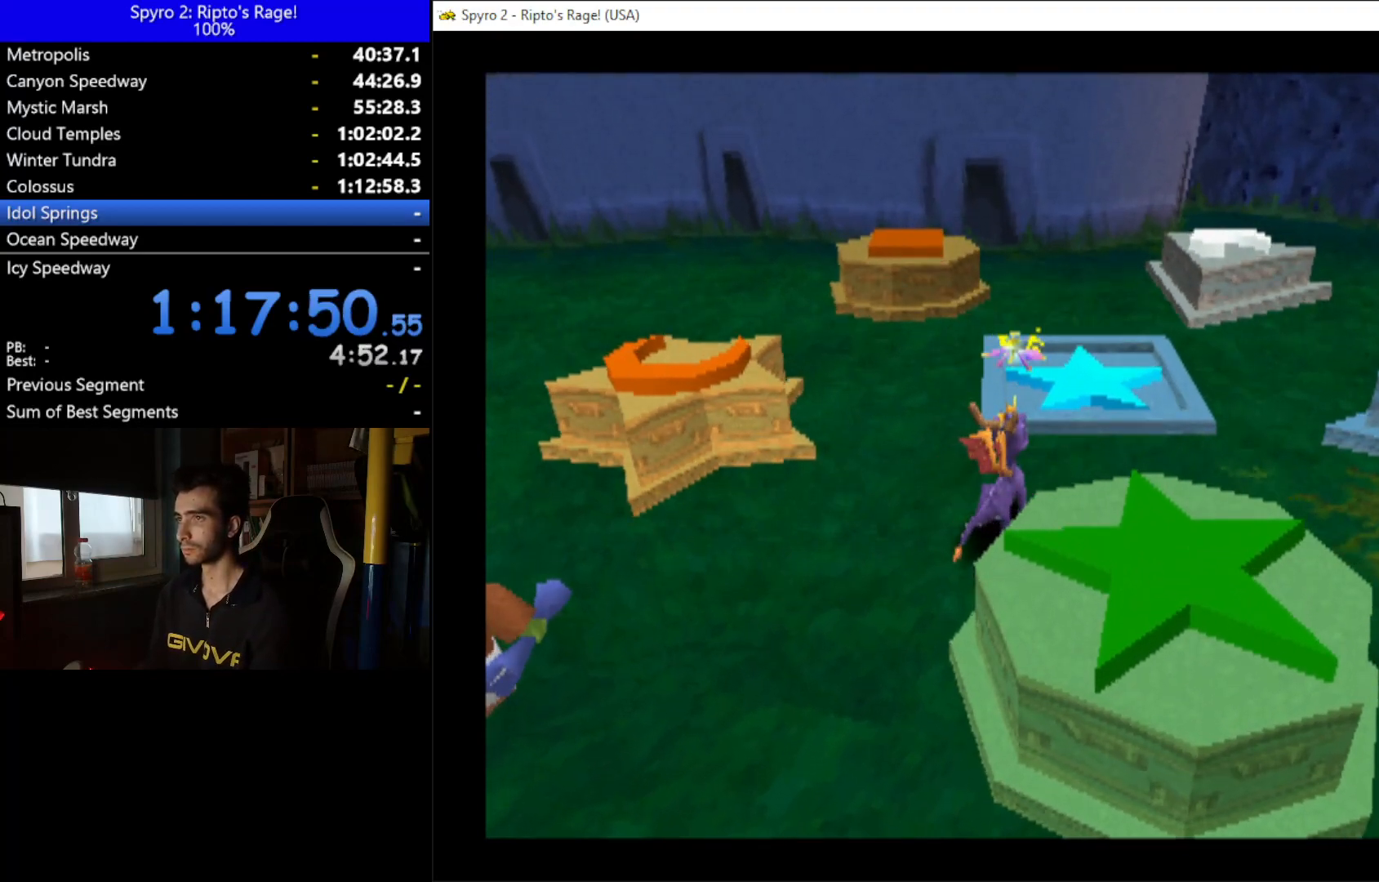
{"buttons": [], "left_stick": "down", "right_stick": "center", "events": [[100, "A", "up"], [367, "DPAD_RIGHT", "down"], [433, "DPAD_DOWN", "up"], [467, "DPAD_RIGHT", "up"]]}
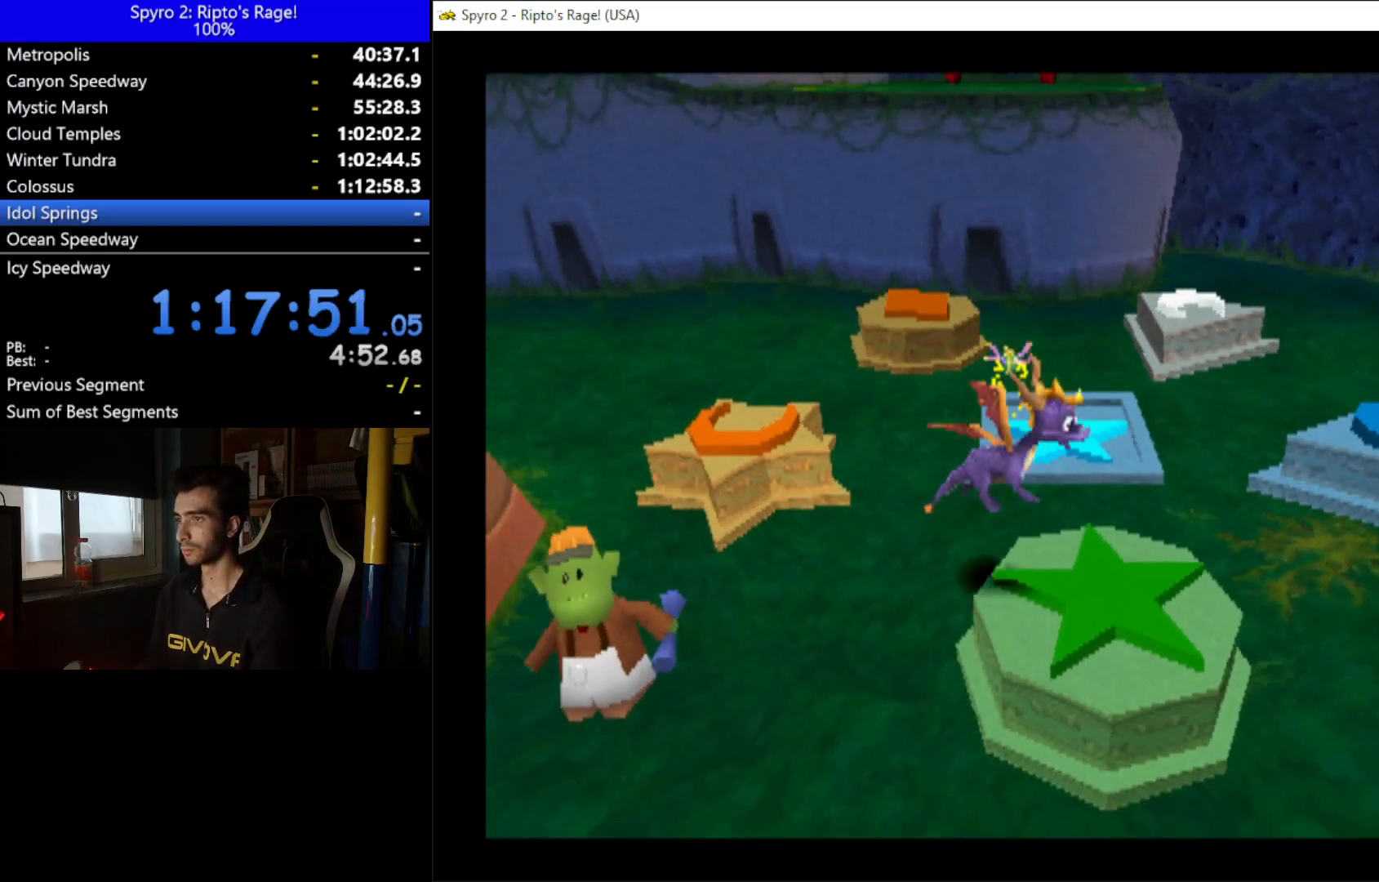
{"buttons": ["DPAD_UP"], "left_stick": "down", "right_stick": "center", "events": [[267, "DPAD_UP", "down"]]}
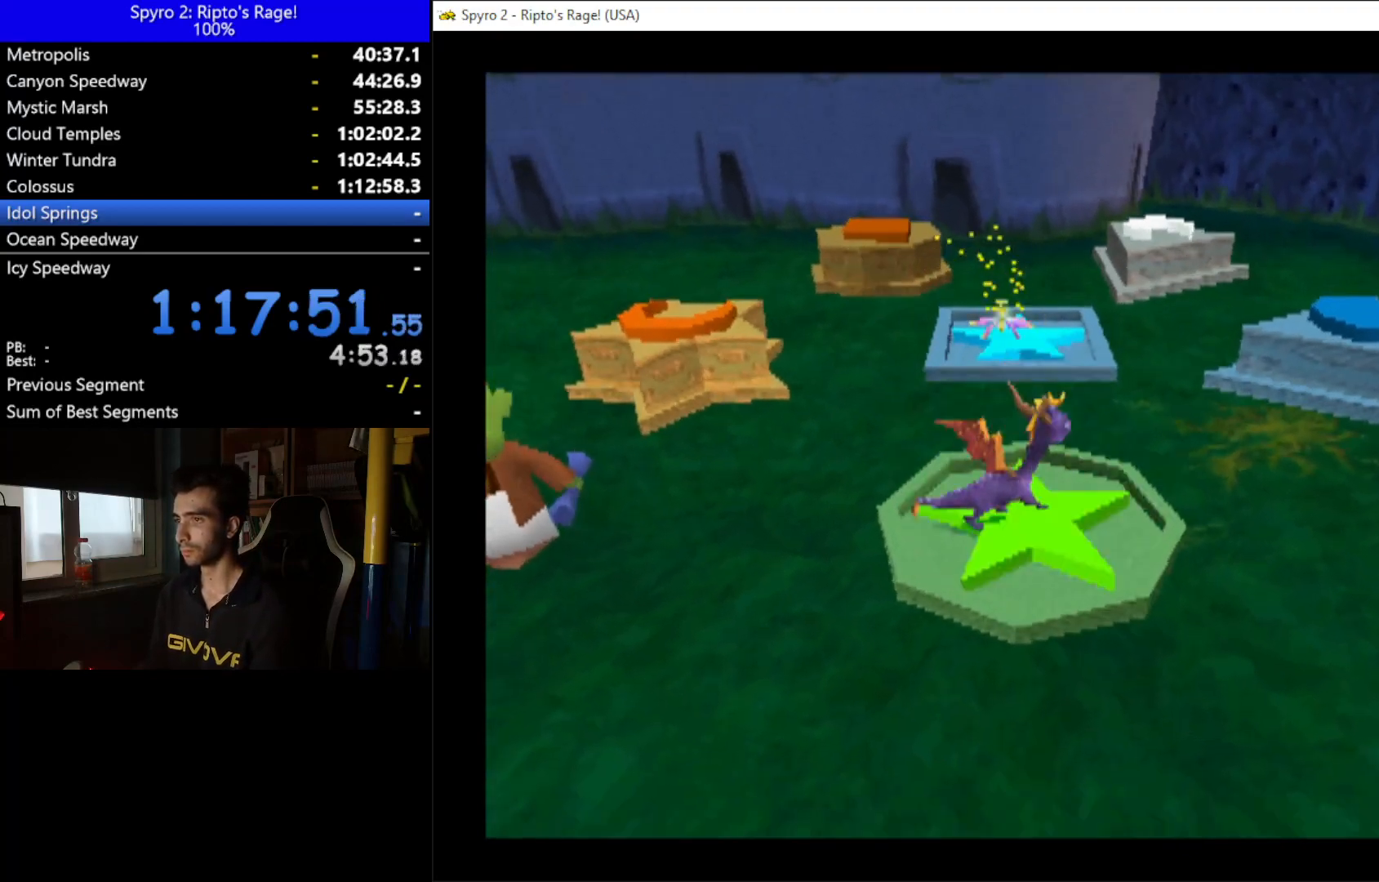
{"buttons": ["A", "X", "DPAD_UP", "DPAD_LEFT"], "left_stick": "down", "right_stick": "center", "events": [[200, "X", "down"], [367, "A", "down"], [367, "DPAD_LEFT", "down"]]}
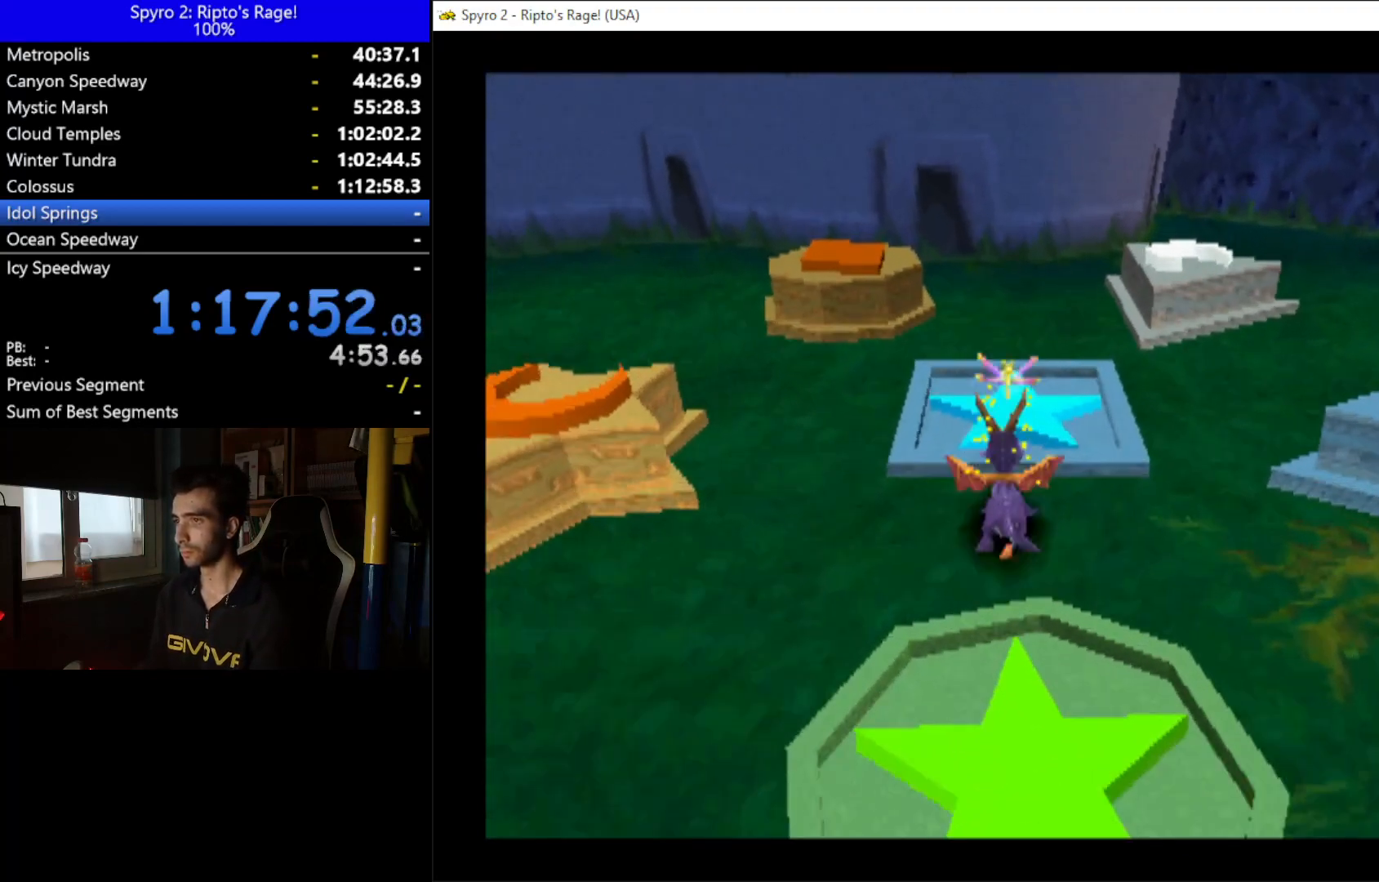
{"buttons": ["DPAD_UP", "DPAD_LEFT"], "left_stick": "down", "right_stick": "center", "events": [[67, "DPAD_LEFT", "up"], [100, "A", "up"], [167, "DPAD_LEFT", "down"], [167, "X", "up"]]}
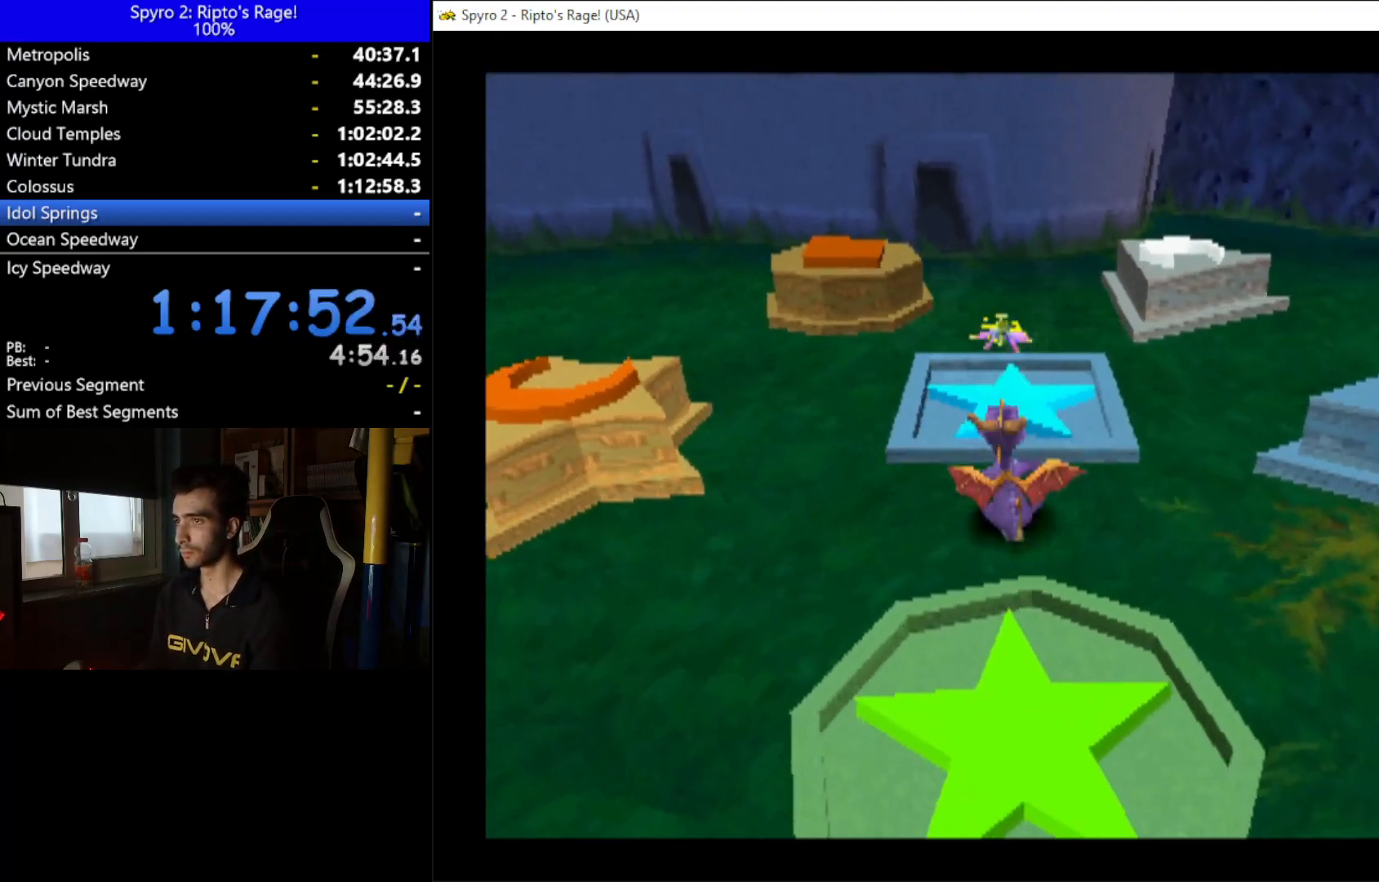
{"buttons": ["DPAD_LEFT"], "left_stick": "down", "right_stick": "center", "events": [[33, "DPAD_UP", "up"]]}
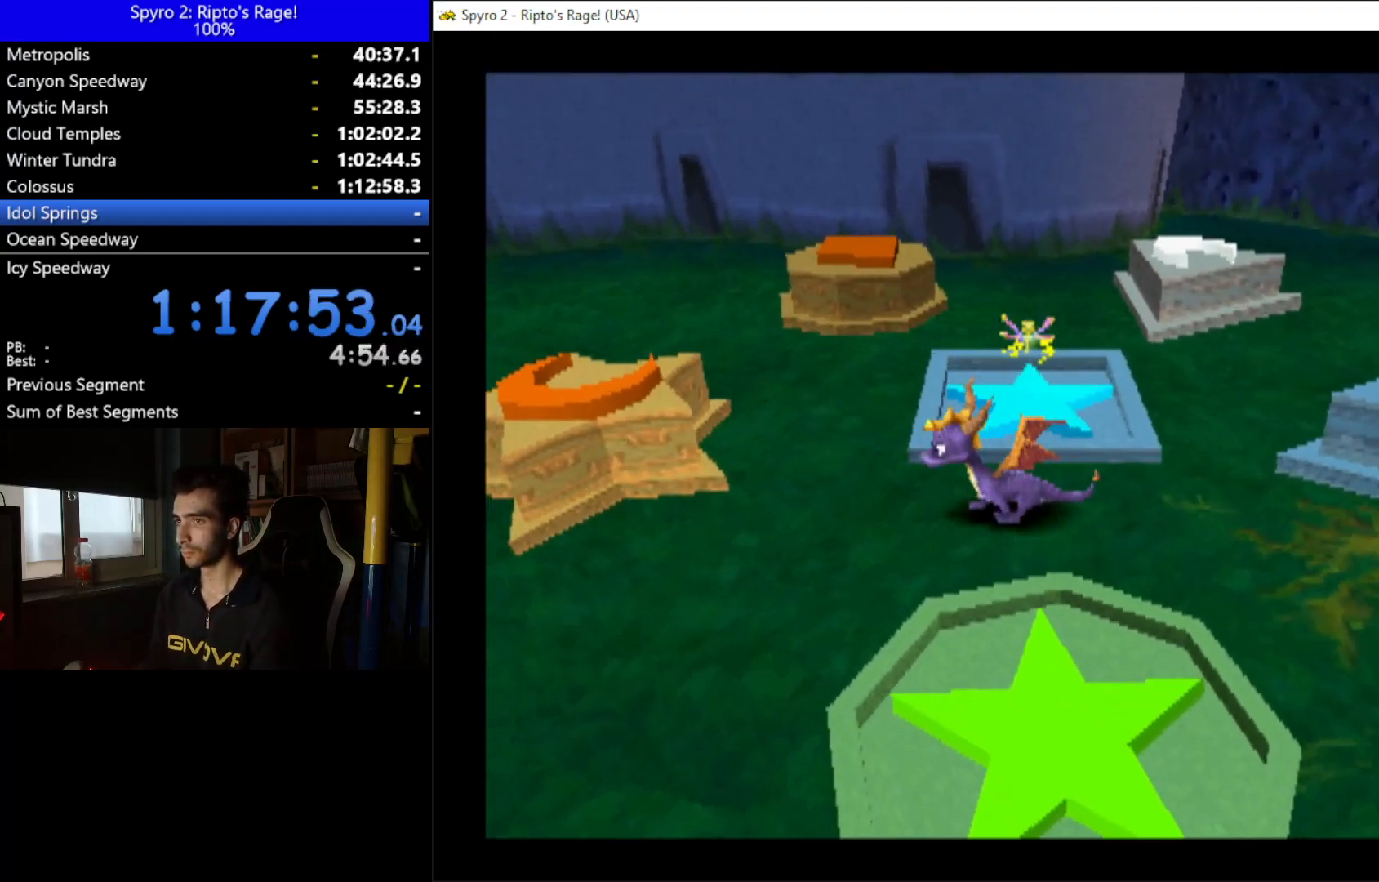
{"buttons": ["DPAD_UP", "DPAD_RIGHT"], "left_stick": "down", "right_stick": "center", "events": [[100, "DPAD_UP", "down"], [200, "DPAD_LEFT", "up"], [500, "DPAD_RIGHT", "down"]]}
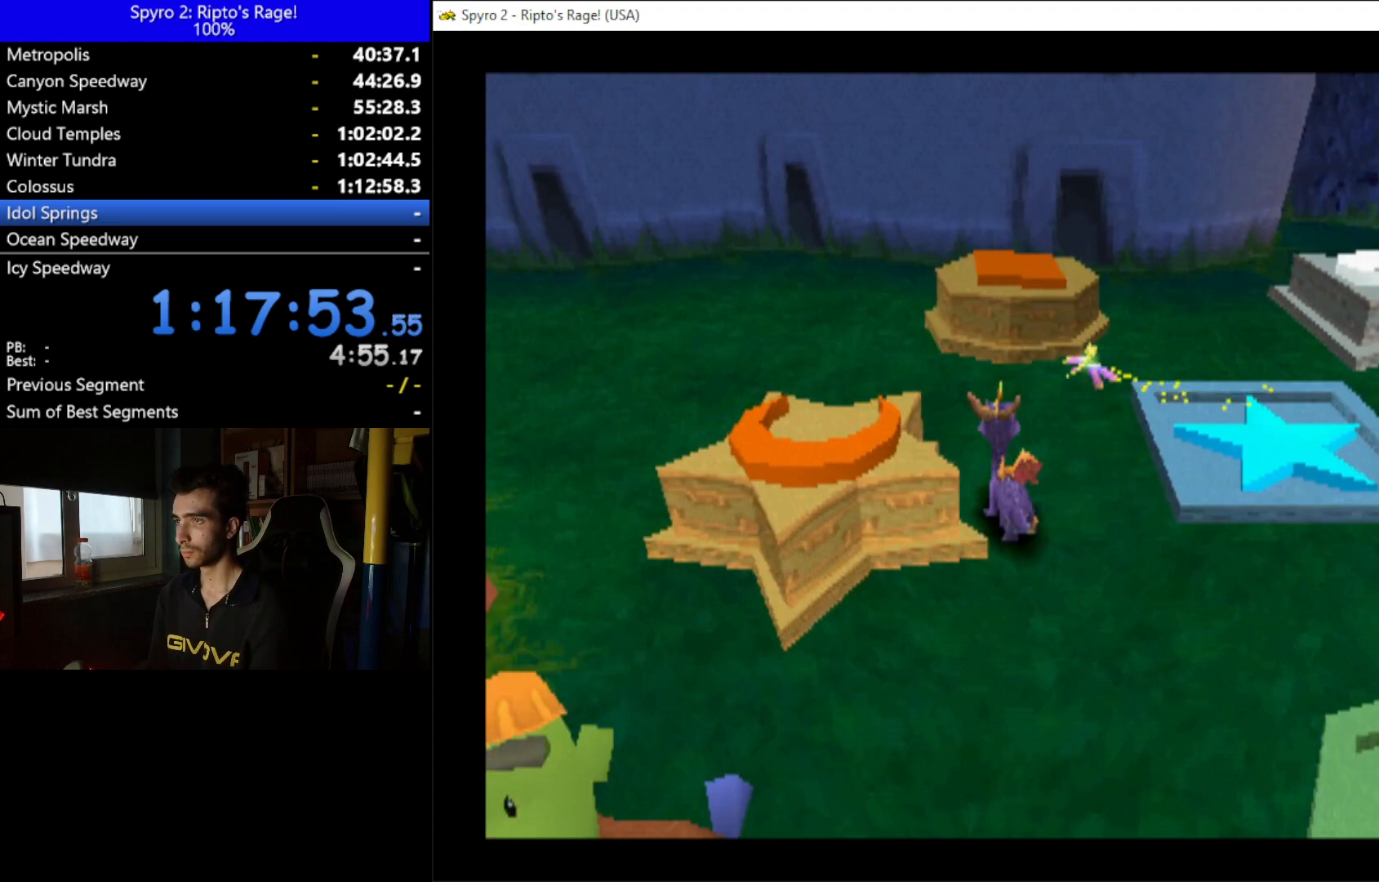
{"buttons": ["DPAD_UP"], "left_stick": "down", "right_stick": "center", "events": [[100, "DPAD_RIGHT", "up"], [267, "A", "down"], [367, "A", "up"]]}
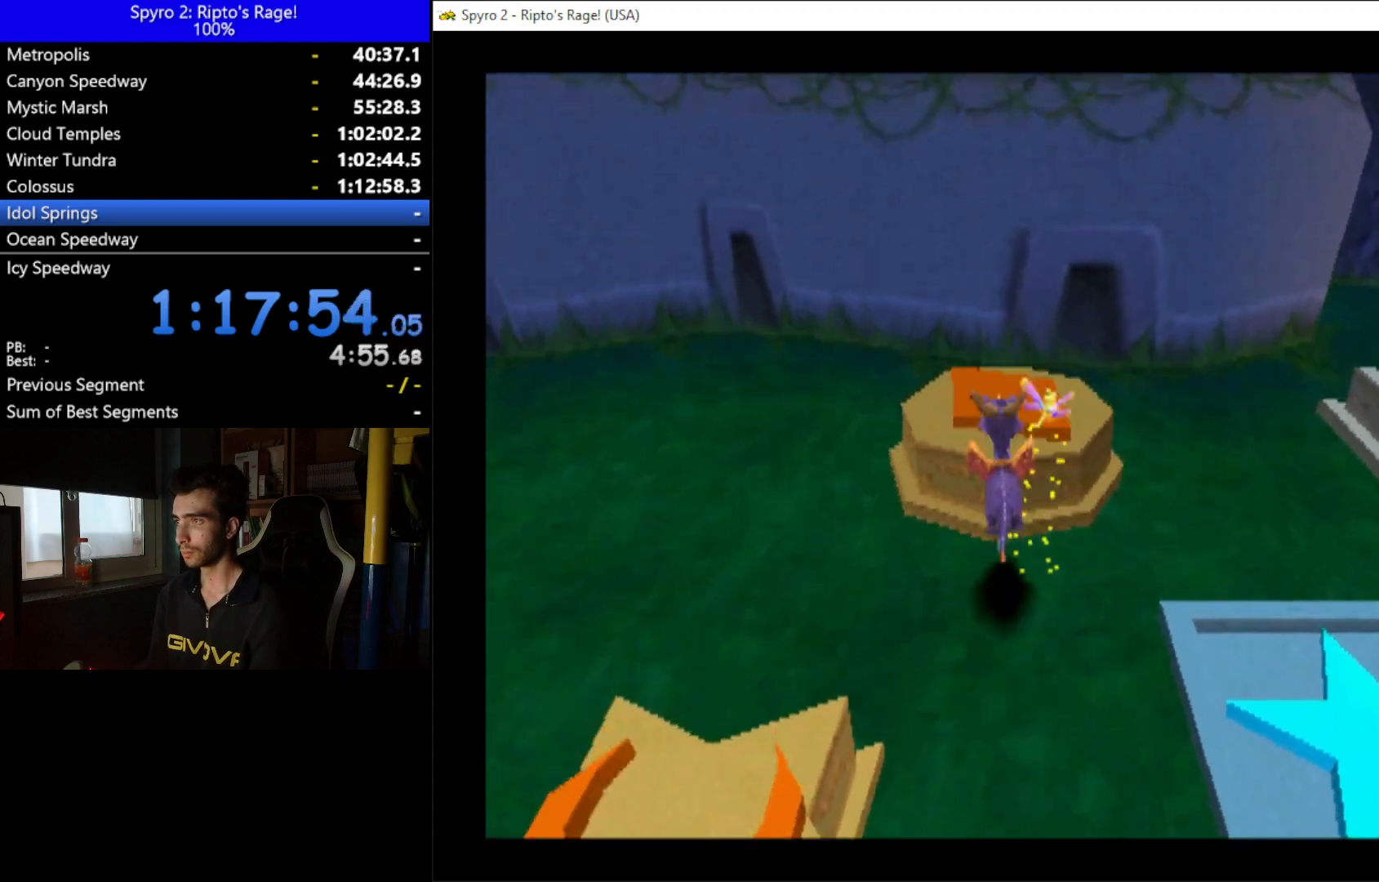
{"buttons": ["DPAD_DOWN", "DPAD_LEFT"], "left_stick": "down", "right_stick": "center", "events": [[167, "DPAD_UP", "up"], [433, "DPAD_DOWN", "down"], [467, "DPAD_LEFT", "down"]]}
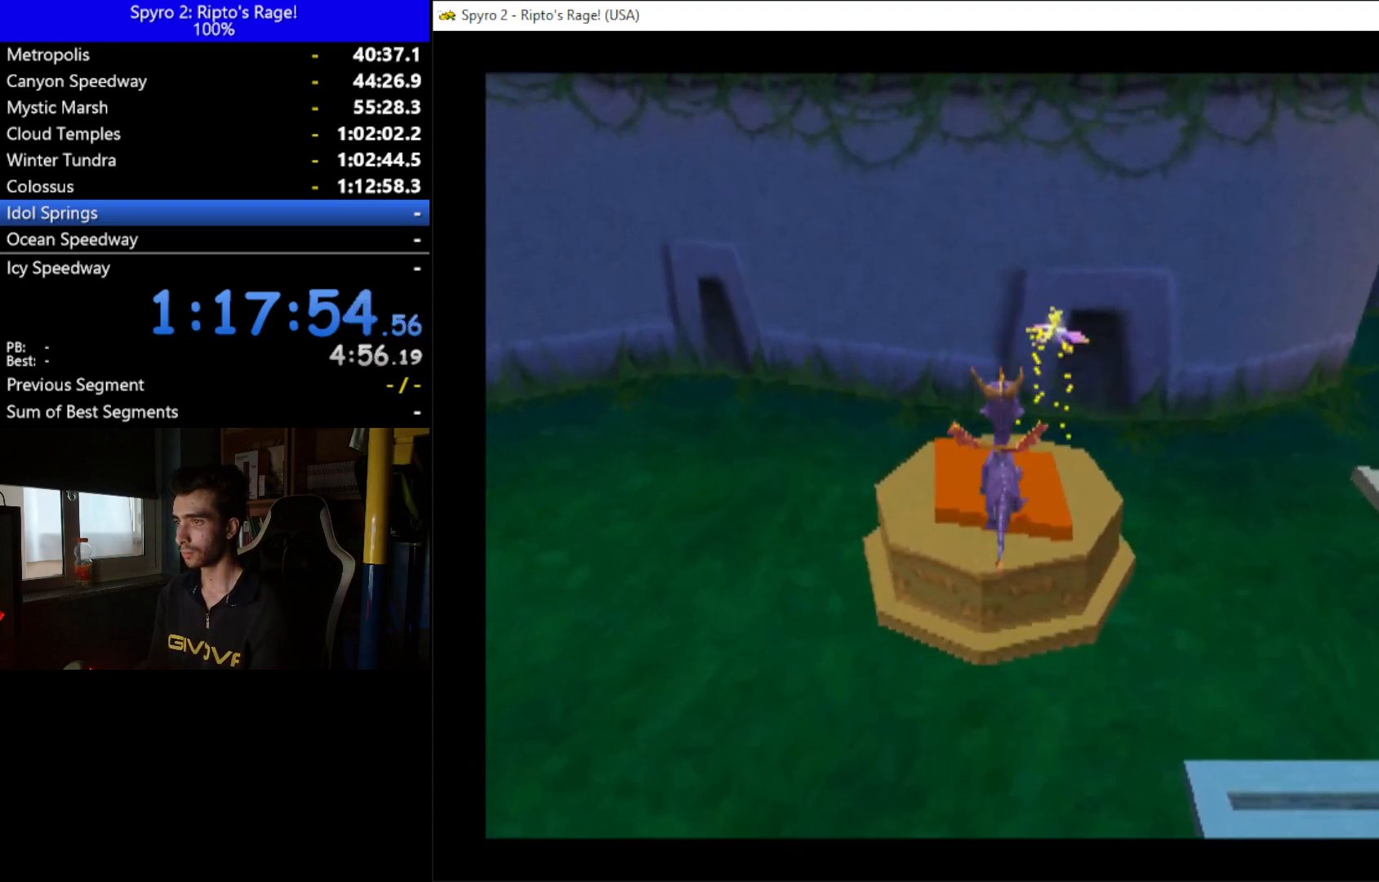
{"buttons": ["DPAD_DOWN"], "left_stick": "down", "right_stick": "center", "events": [[167, "A", "down"], [467, "A", "up"], [467, "DPAD_LEFT", "up"]]}
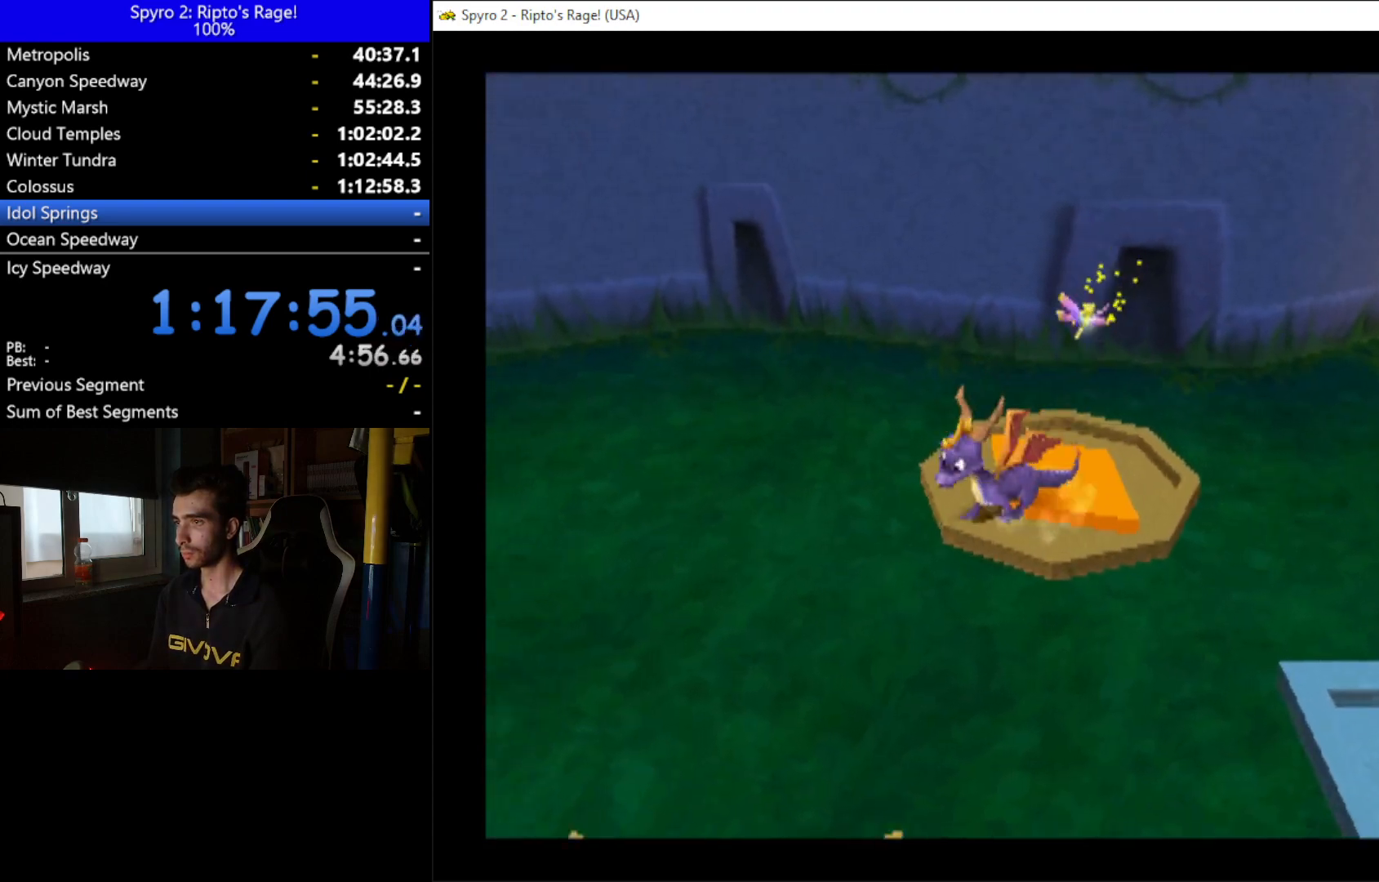
{"buttons": ["DPAD_DOWN", "DPAD_LEFT"], "left_stick": "down", "right_stick": "center", "events": [[167, "A", "down"], [367, "A", "up"], [433, "DPAD_LEFT", "down"]]}
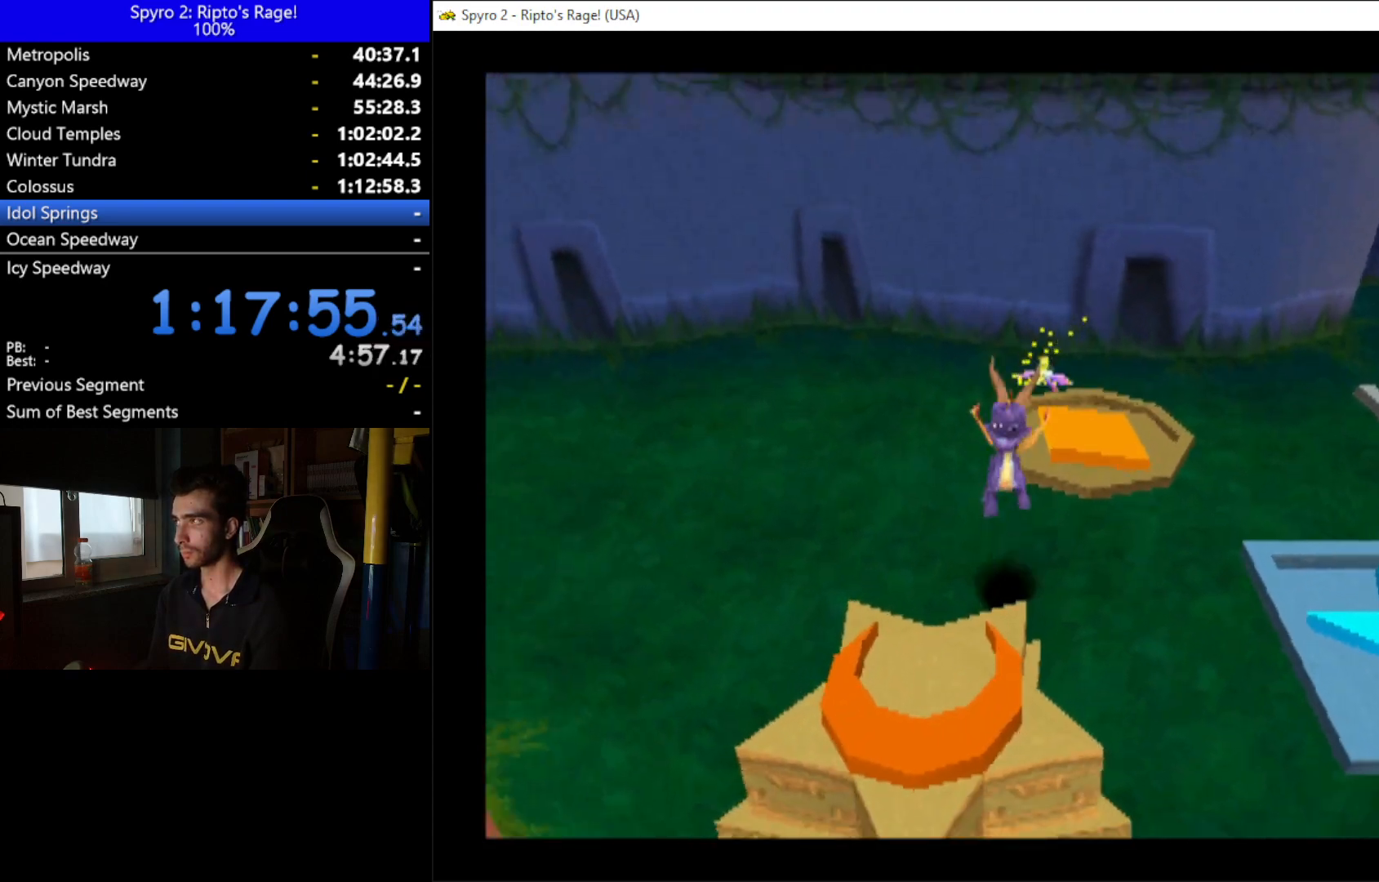
{"buttons": ["DPAD_RIGHT"], "left_stick": "down", "right_stick": "center", "events": [[133, "DPAD_LEFT", "up"], [200, "DPAD_DOWN", "up"], [400, "DPAD_RIGHT", "down"]]}